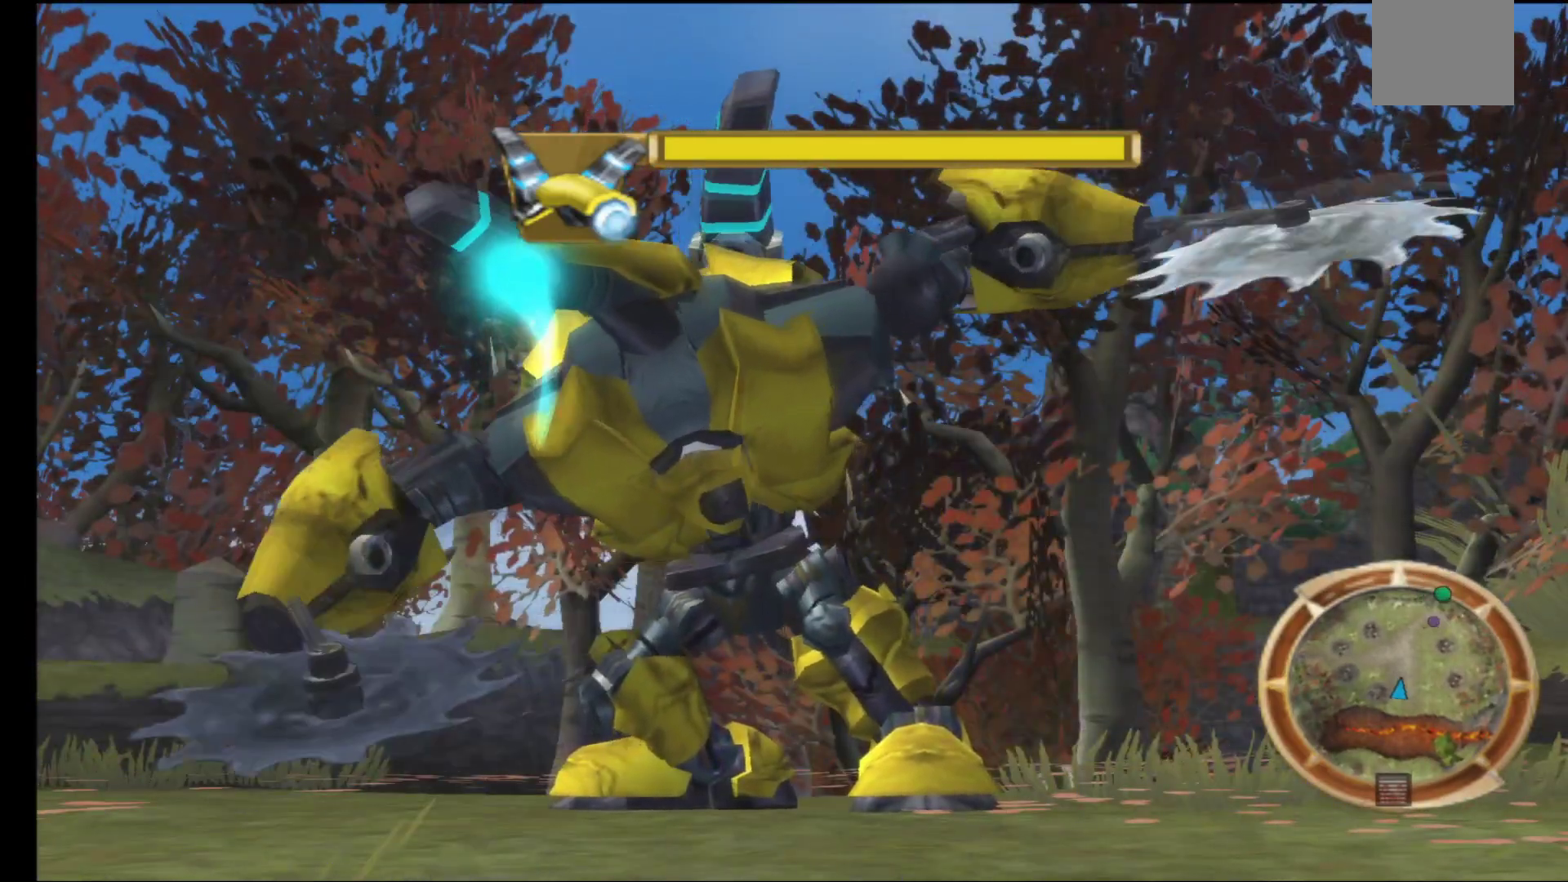
Gameplay with a controller (Xbox layout); each line is a JSON object with the inputs held at the frame after it. "events" lists button and stick changes between this image and that frame as [ms after this image, input, new state], when the widget could be followed in between.
{"buttons": [], "left_stick": "left", "right_stick": "center", "events": []}
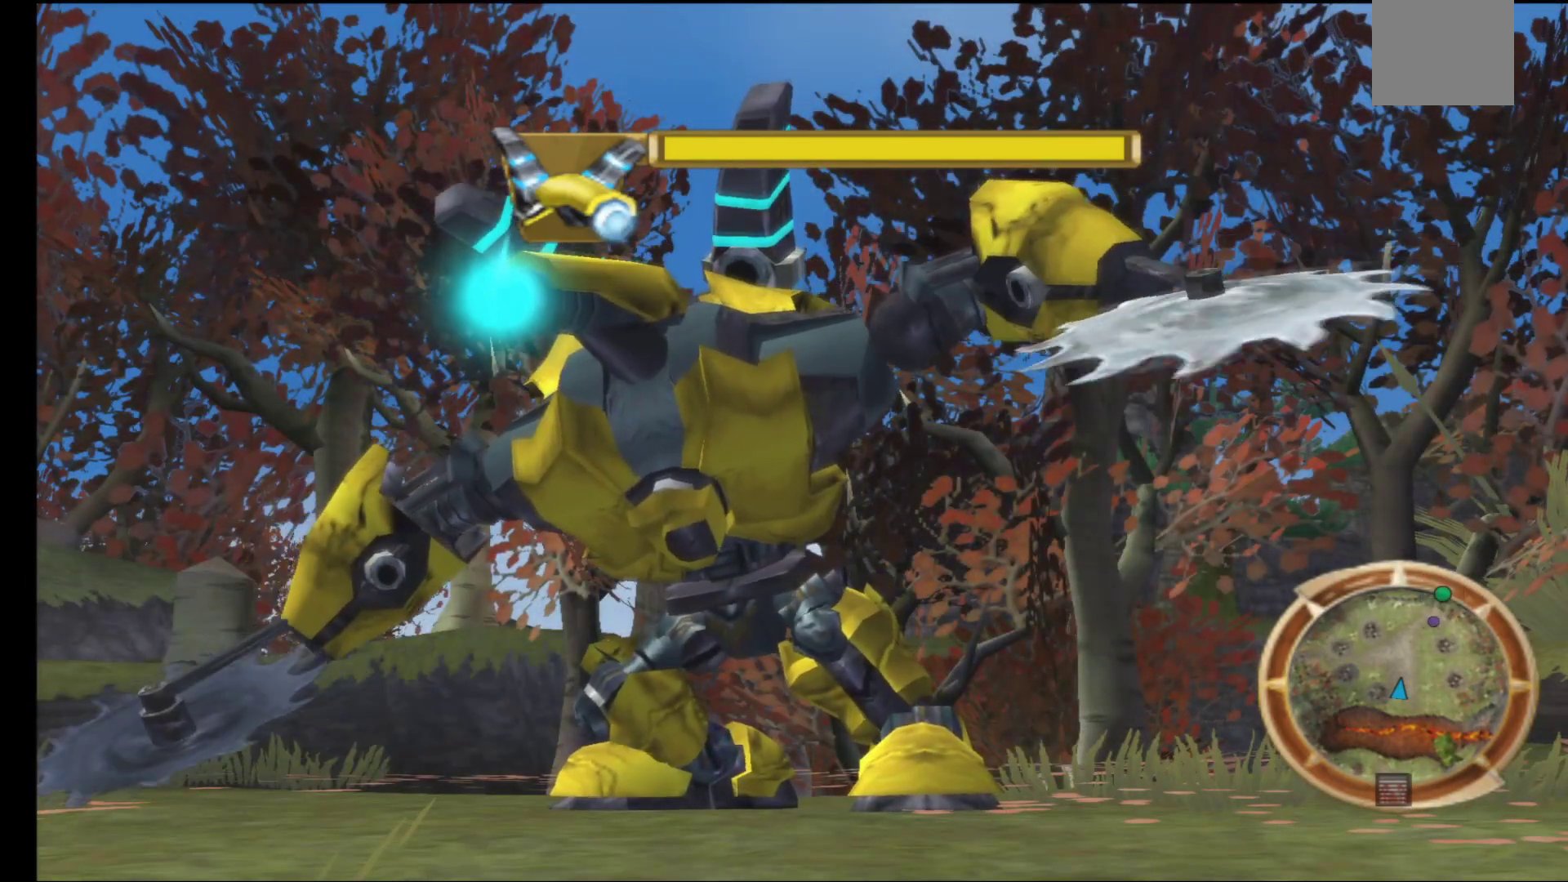
{"buttons": [], "left_stick": "left", "right_stick": "center", "events": []}
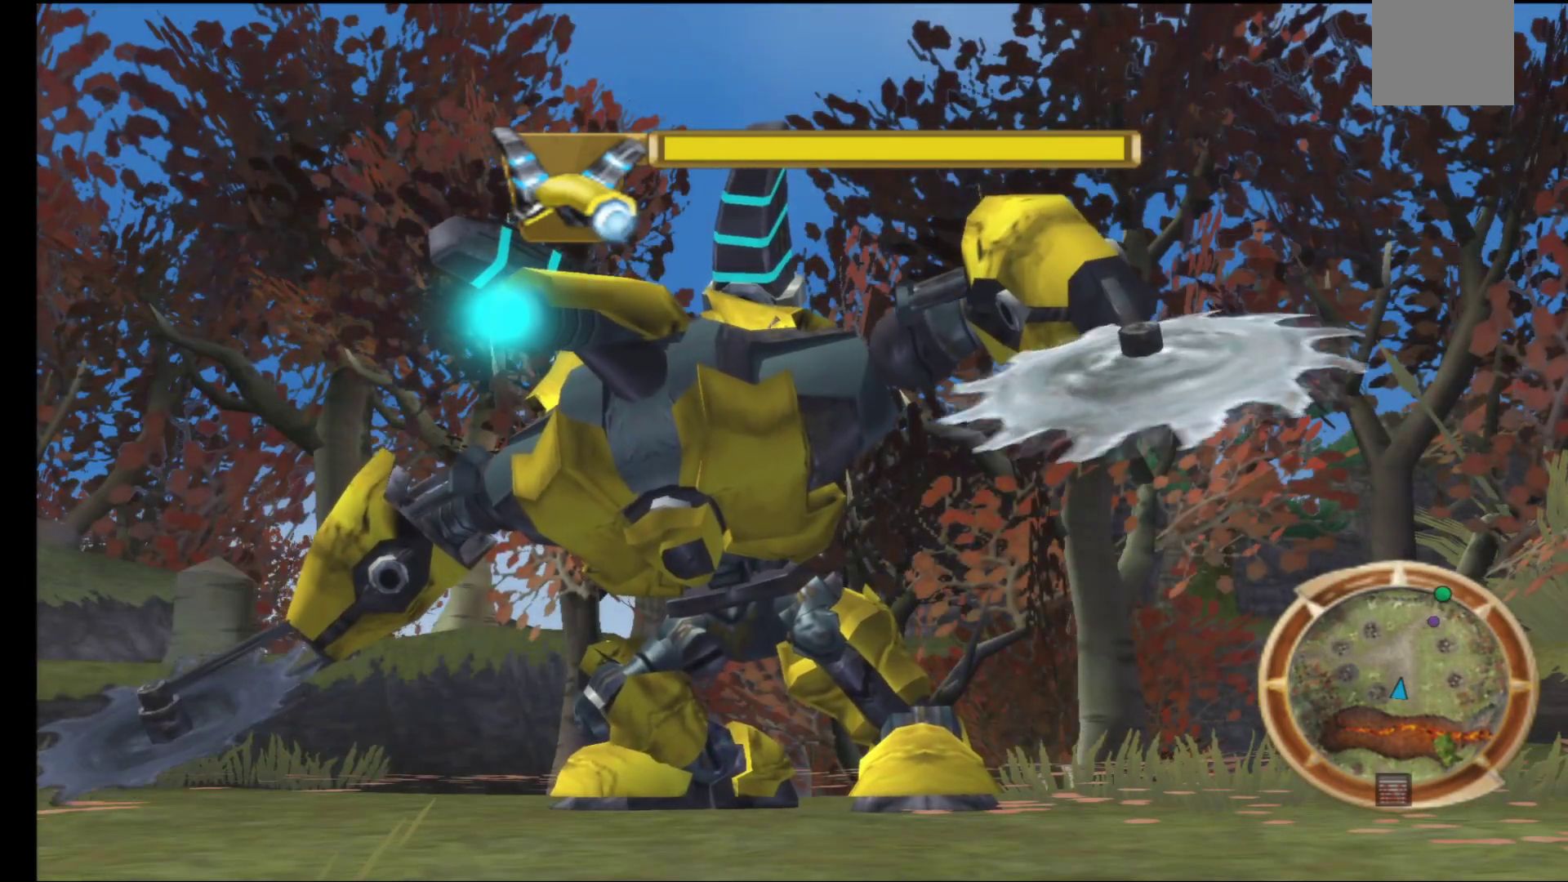
{"buttons": [], "left_stick": "left", "right_stick": "center", "events": []}
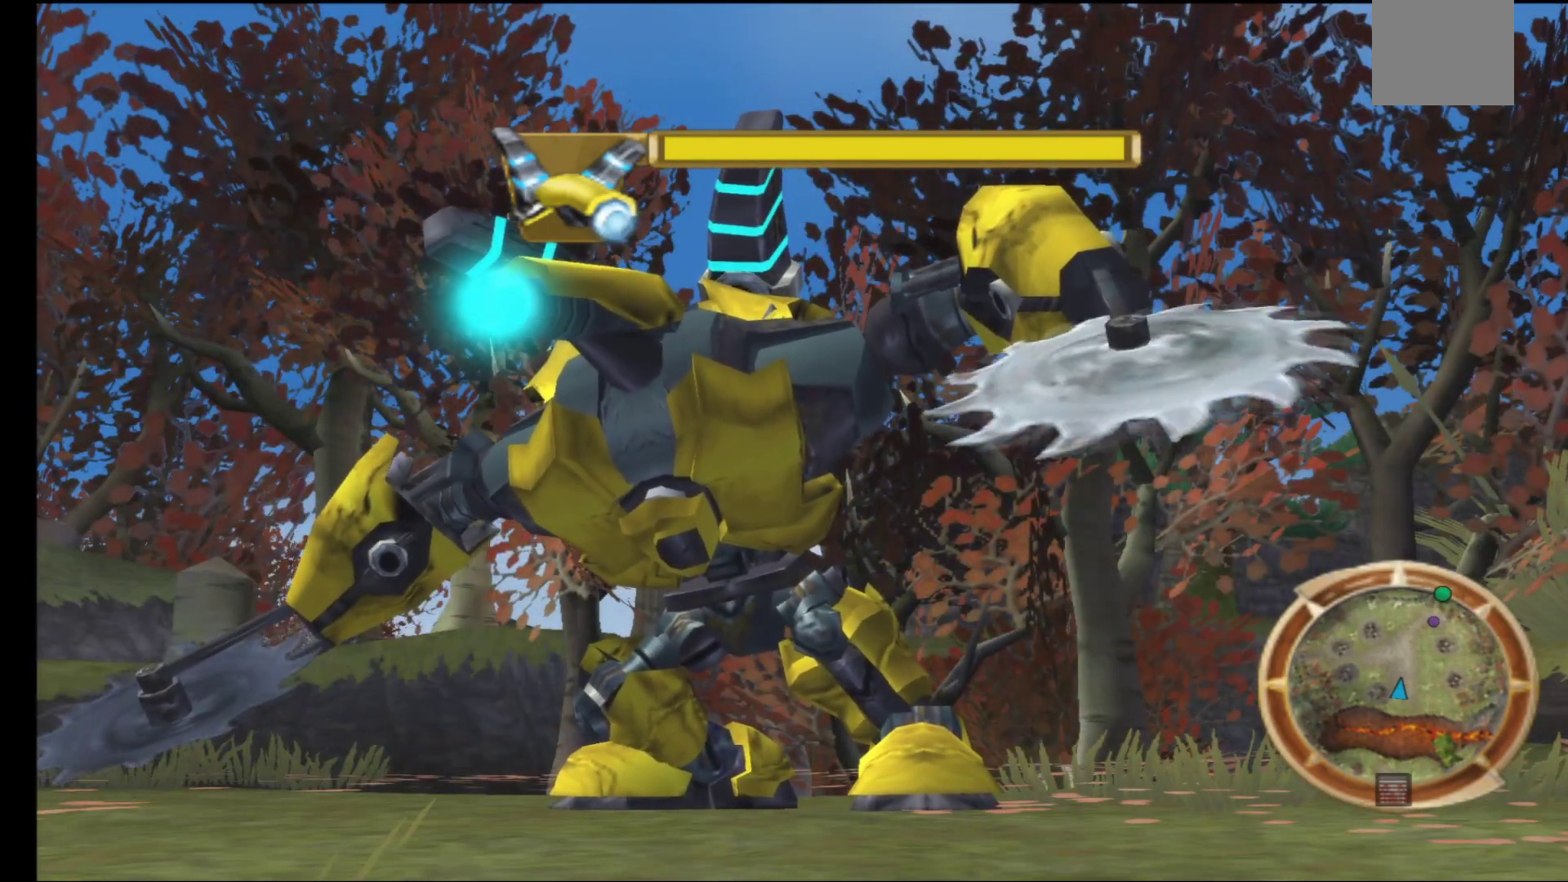
{"buttons": [], "left_stick": "left", "right_stick": "center", "events": [[283, "A", "down"], [433, "A", "up"]]}
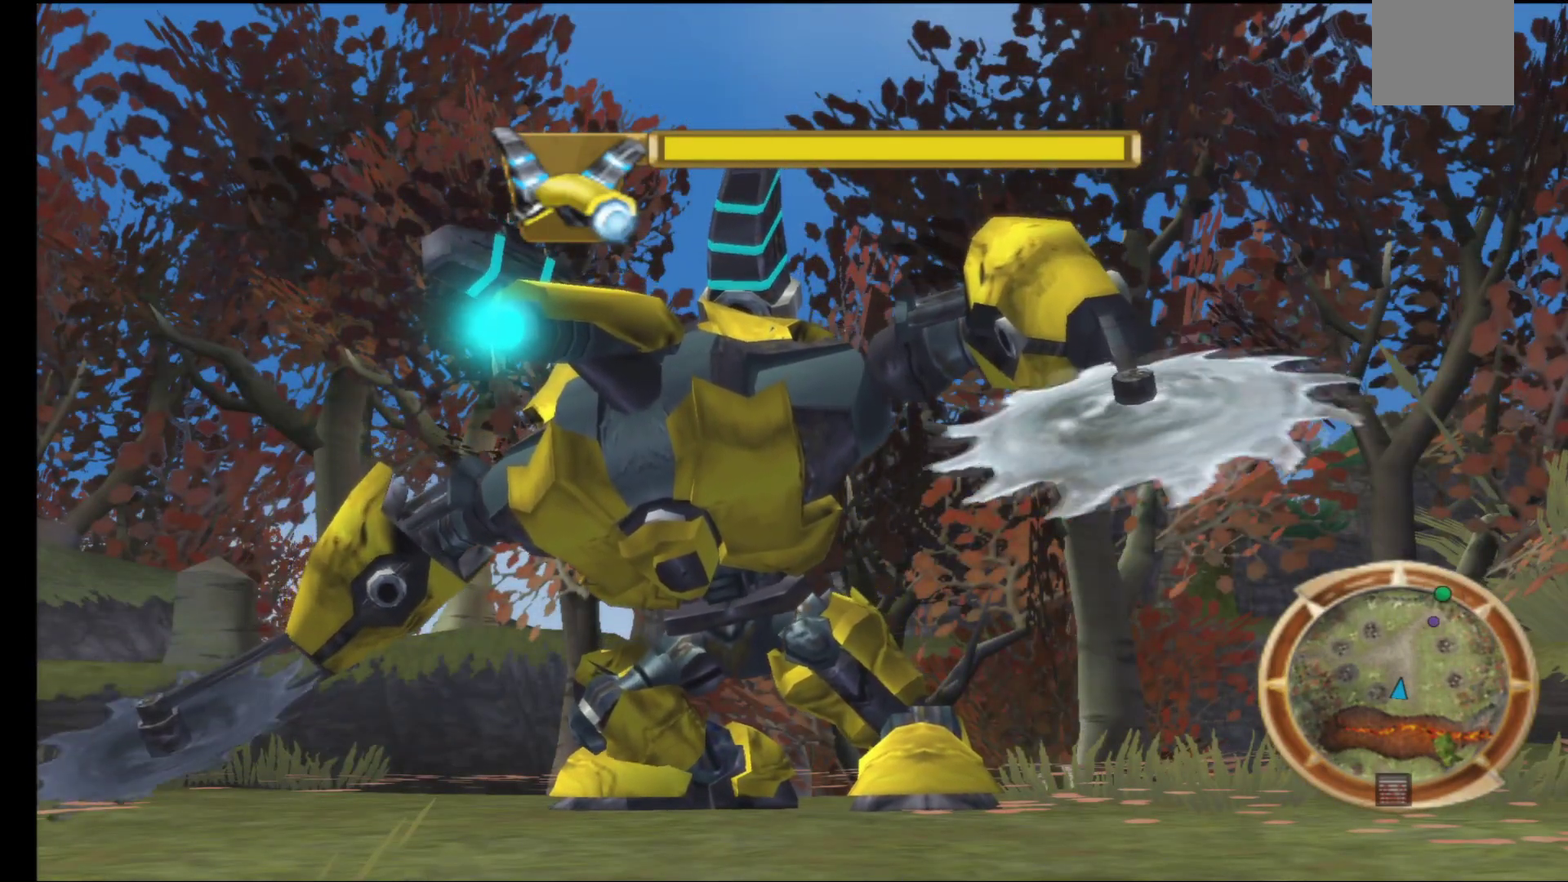
{"buttons": [], "left_stick": "left", "right_stick": "center", "events": []}
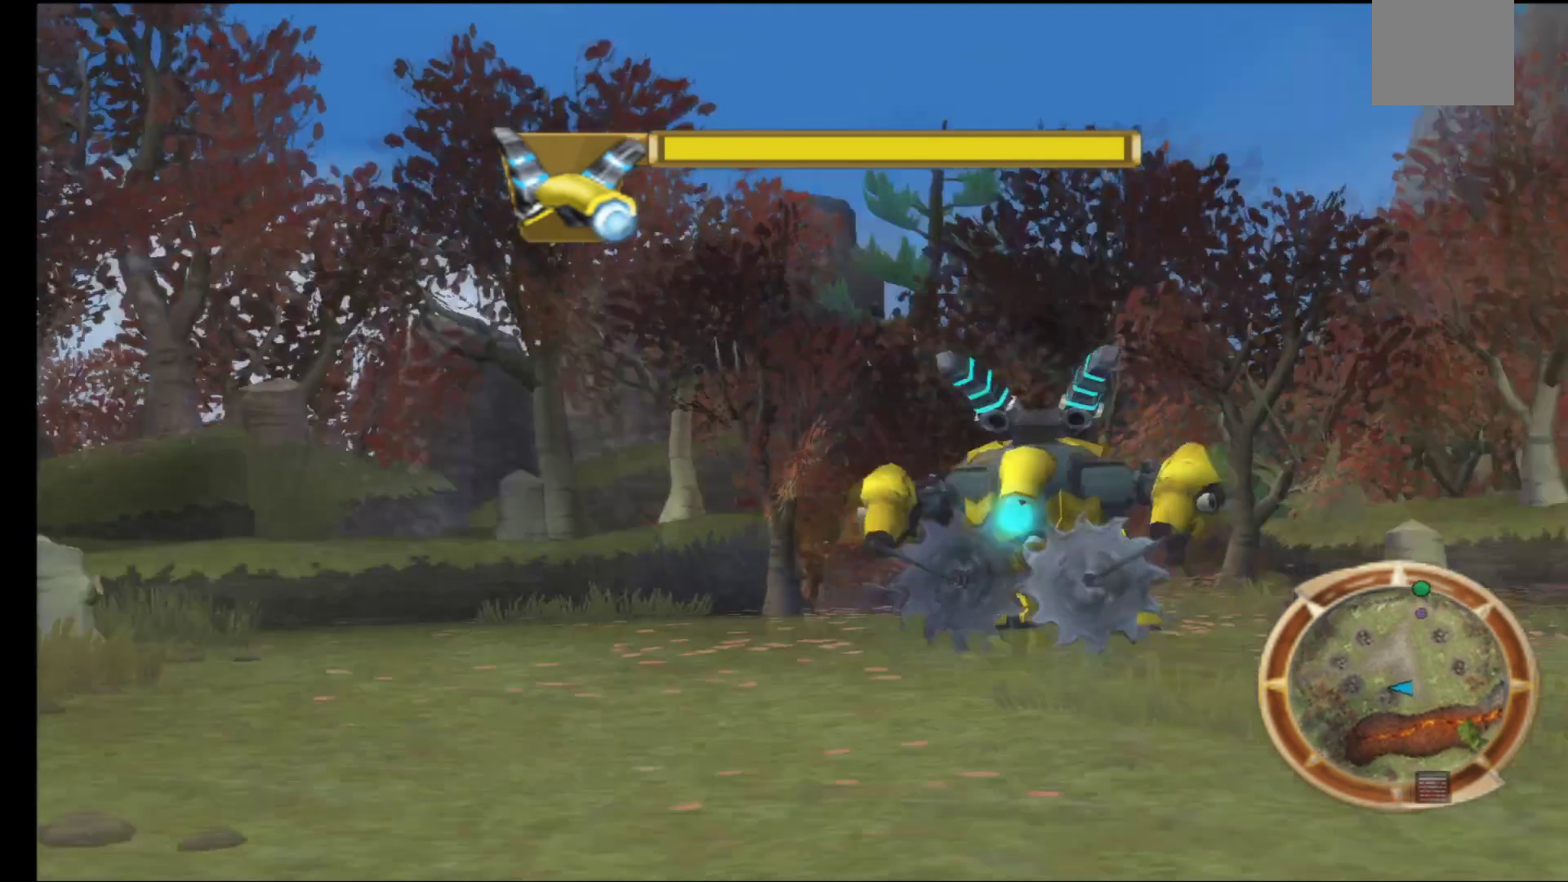
{"buttons": [], "left_stick": "left", "right_stick": "center", "events": [[267, "left_stick", "up-left"], [500, "left_stick", "left"]]}
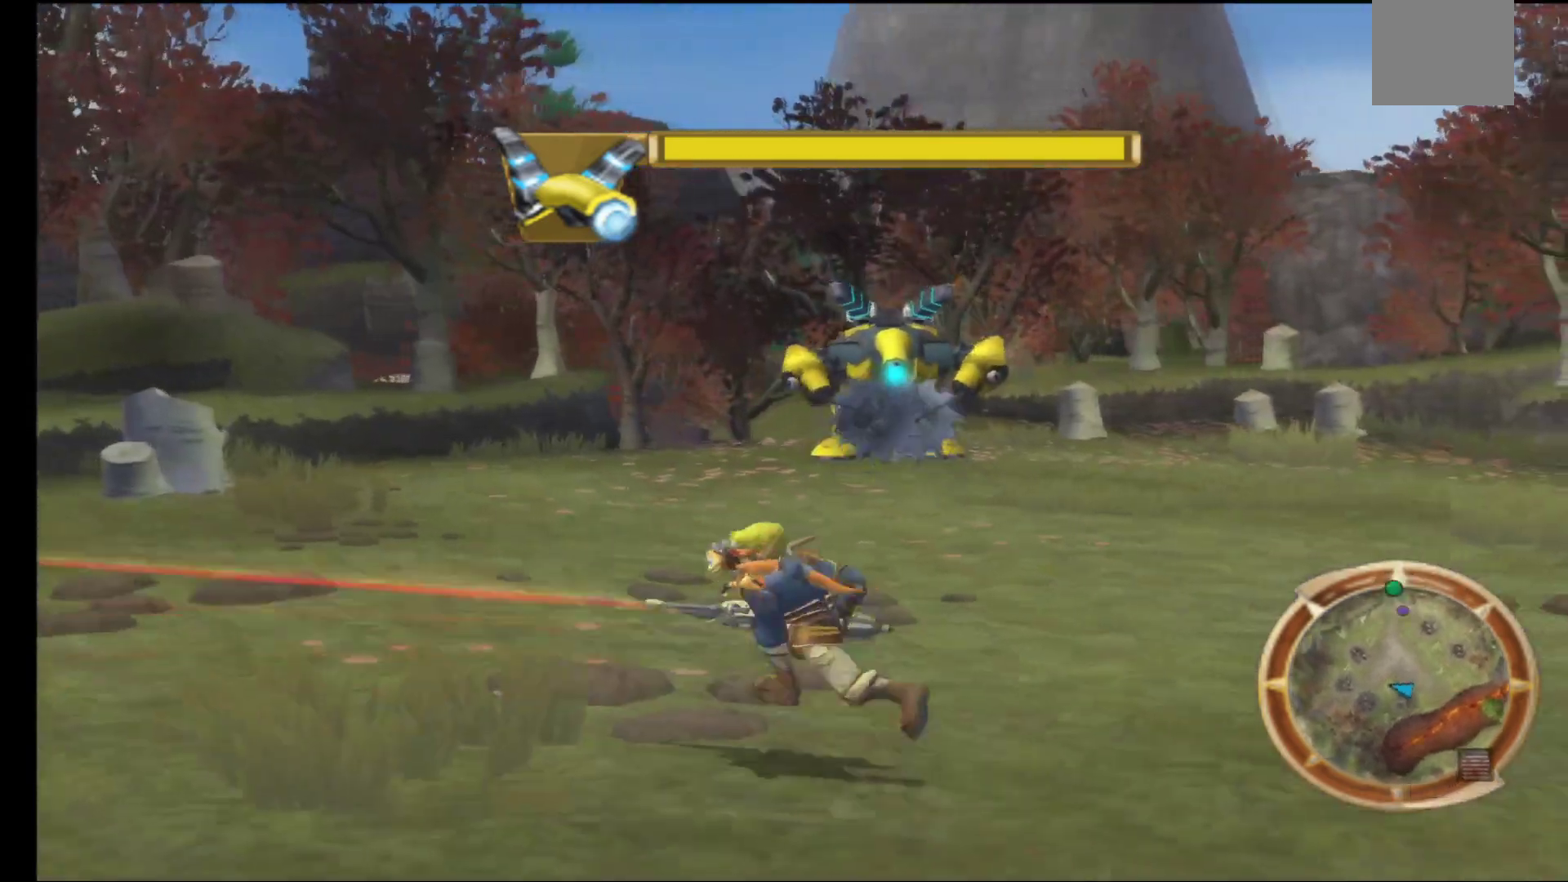
{"buttons": [], "left_stick": "left", "right_stick": "center", "events": [[133, "DPAD_RIGHT", "down"], [317, "DPAD_RIGHT", "up"]]}
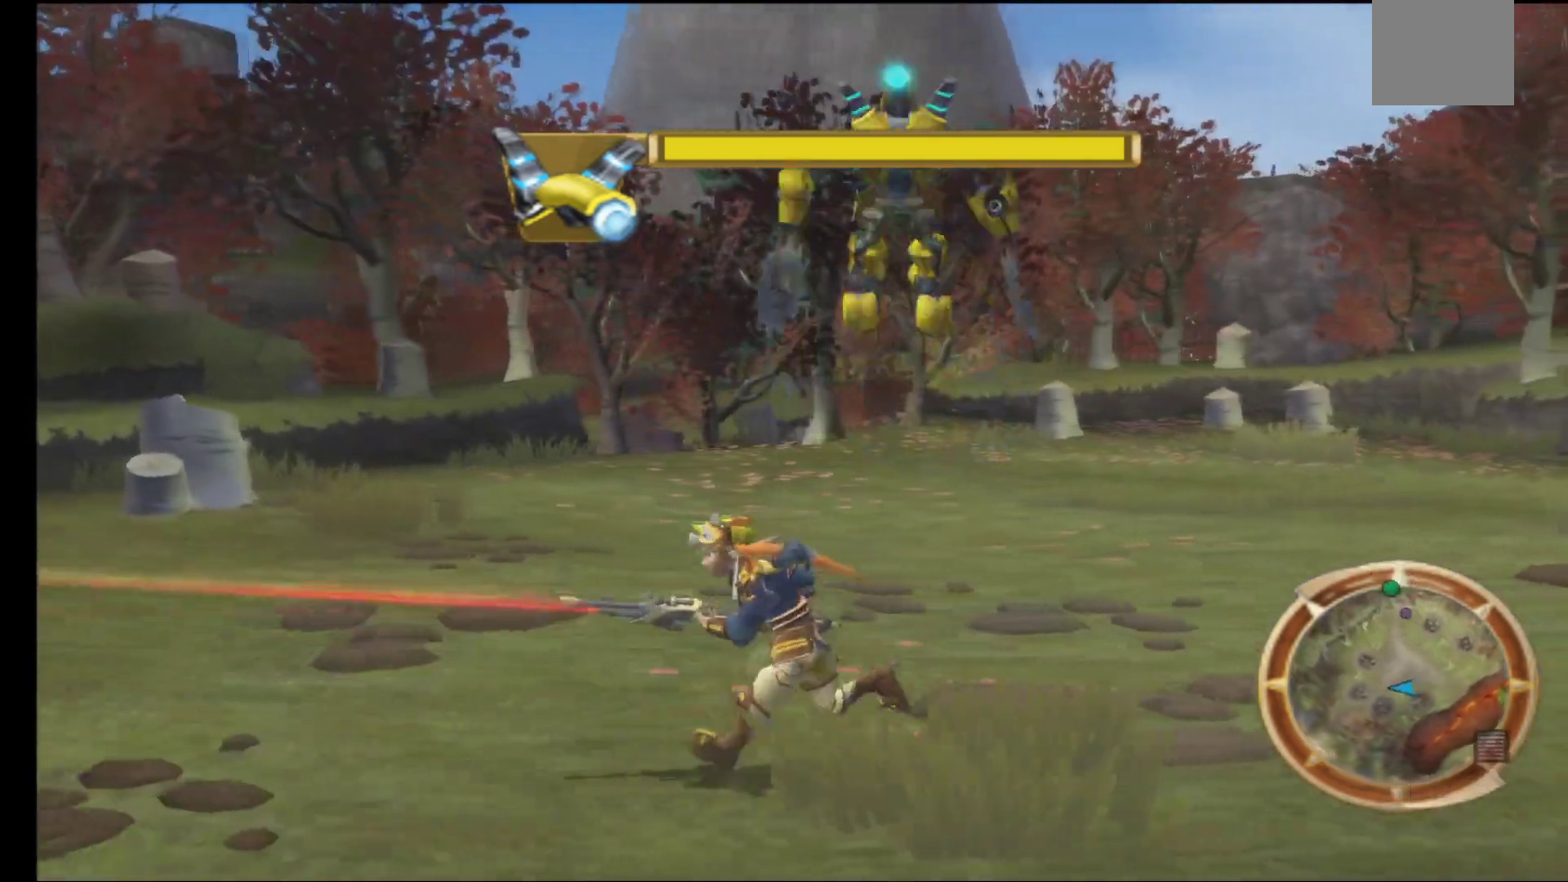
{"buttons": [], "left_stick": "left", "right_stick": "center", "events": [[250, "DPAD_LEFT", "down"], [483, "DPAD_LEFT", "up"]]}
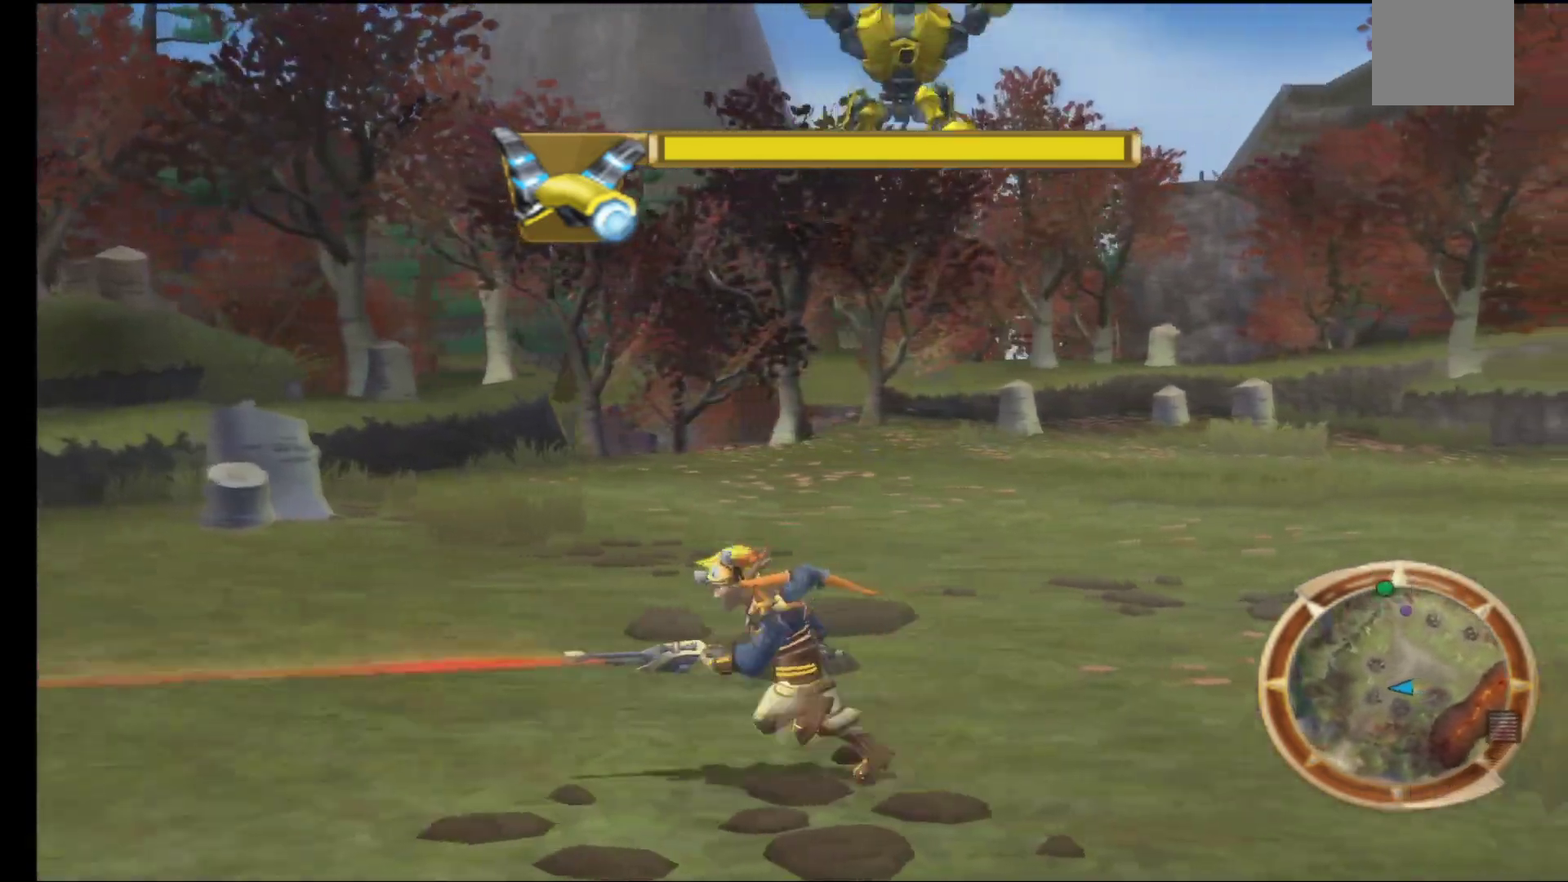
{"buttons": [], "left_stick": "left", "right_stick": "center", "events": [[150, "L2", "down"], [300, "L2", "up"]]}
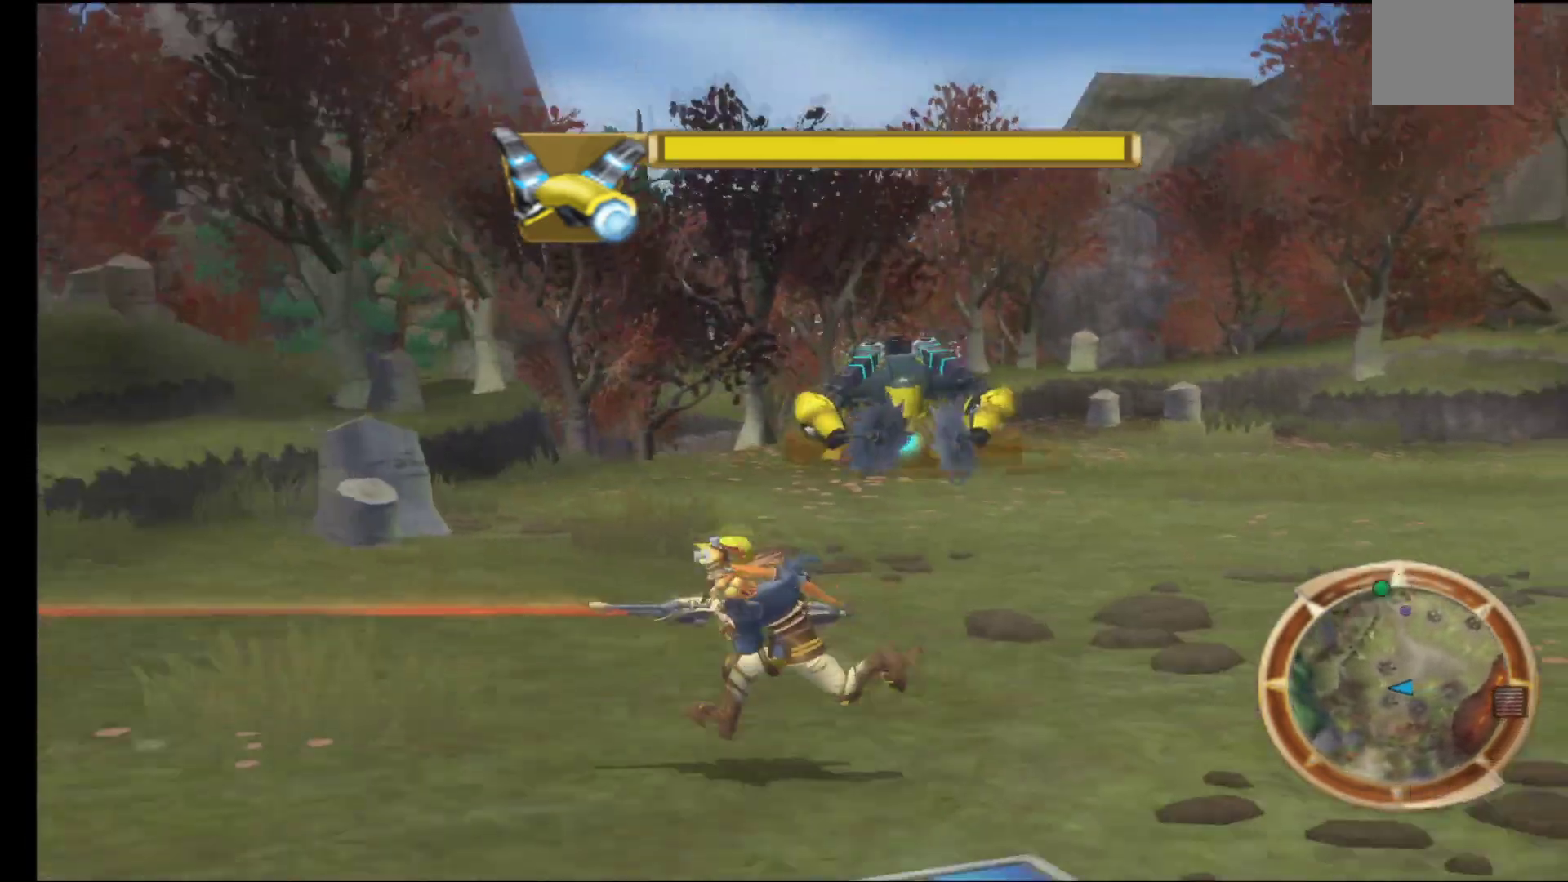
{"buttons": [], "left_stick": "left", "right_stick": "center", "events": []}
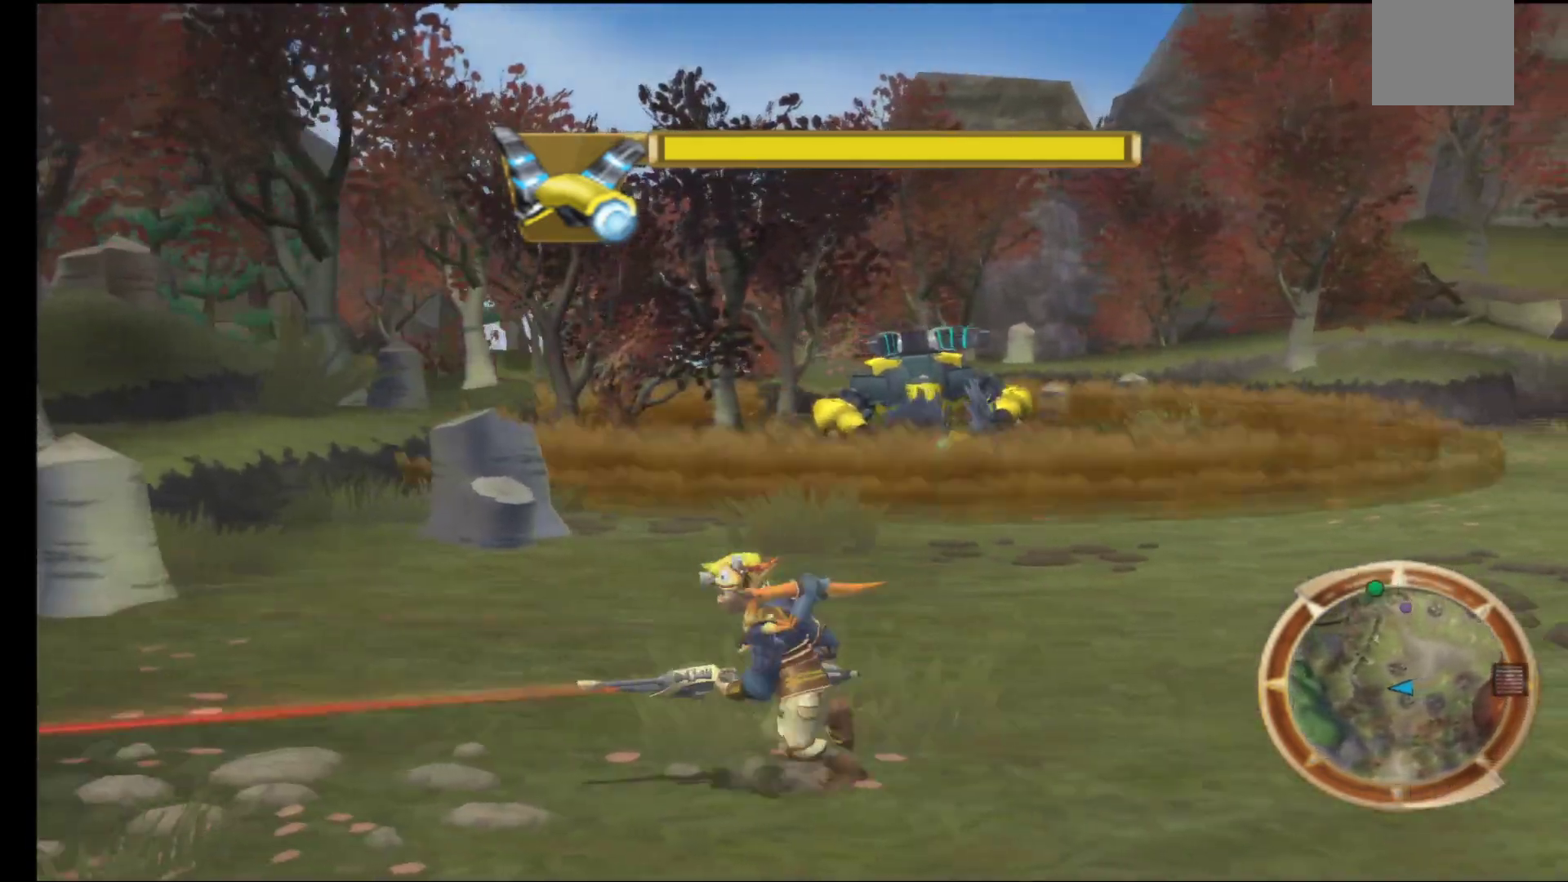
{"buttons": ["A"], "left_stick": "left", "right_stick": "center", "events": [[117, "R2", "down"], [233, "R2", "up"], [450, "A", "down"]]}
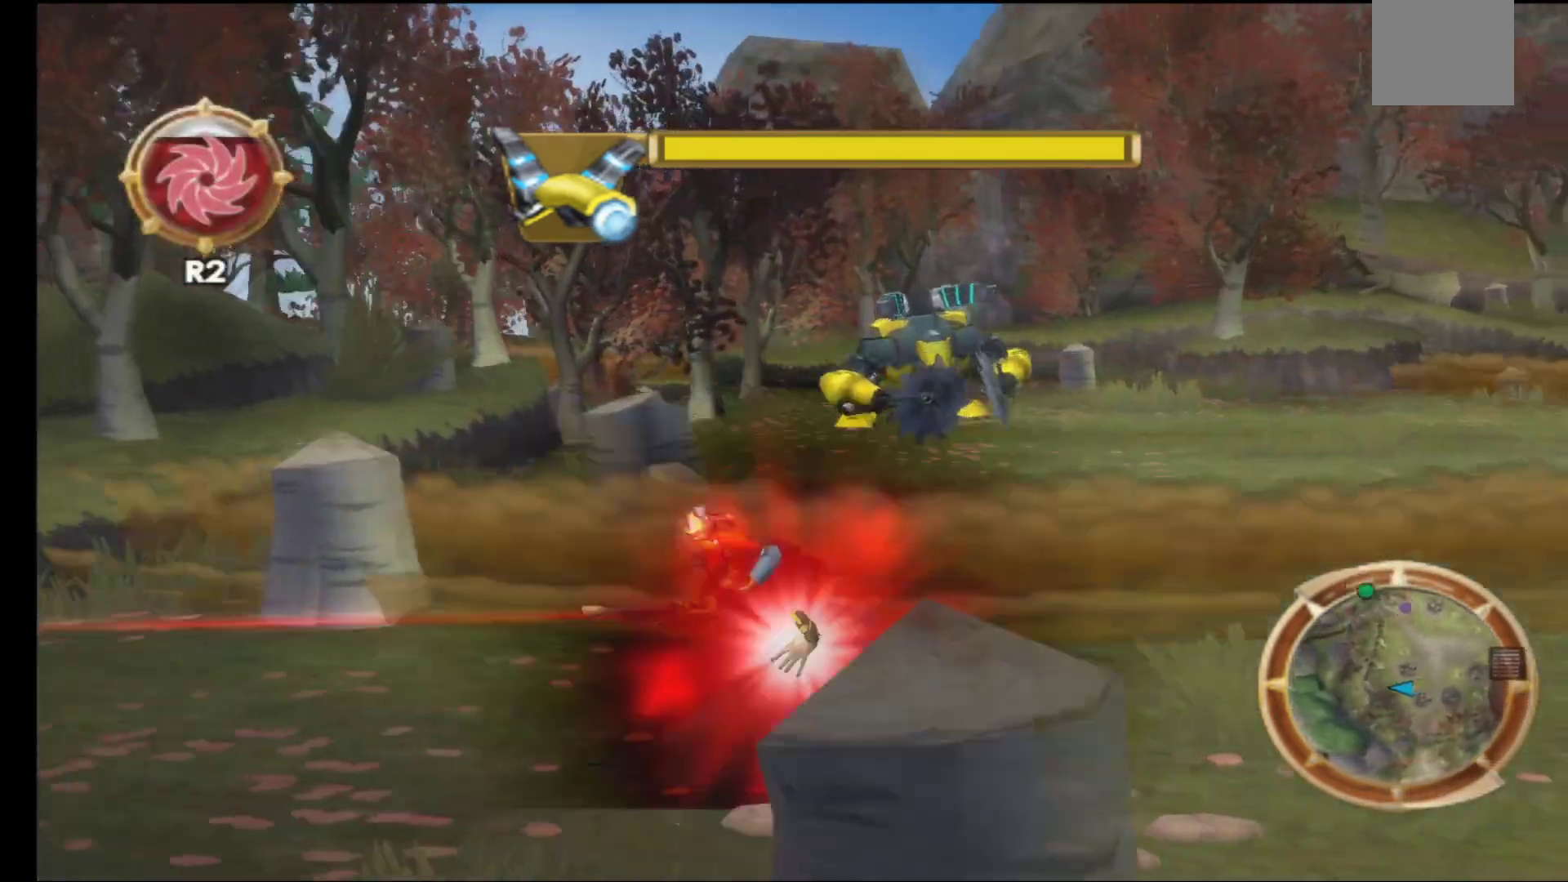
{"buttons": [], "left_stick": "up-right", "right_stick": "center", "events": [[17, "left_stick", "up"], [100, "A", "up"], [167, "A", "down"], [250, "left_stick", "up-right"], [317, "A", "up"]]}
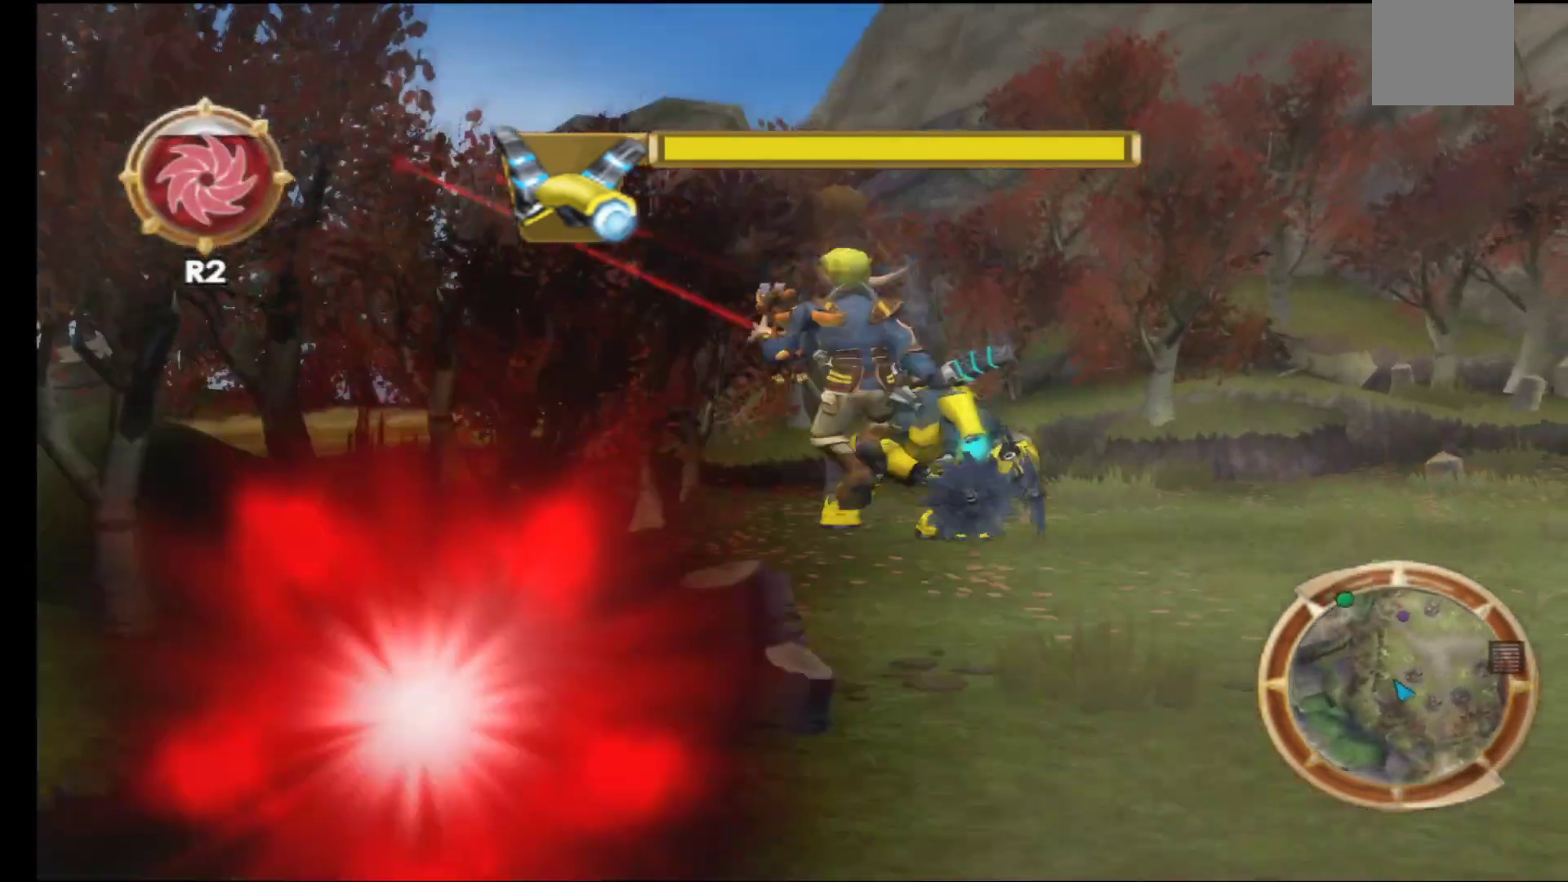
{"buttons": [], "left_stick": "up-right", "right_stick": "center", "events": []}
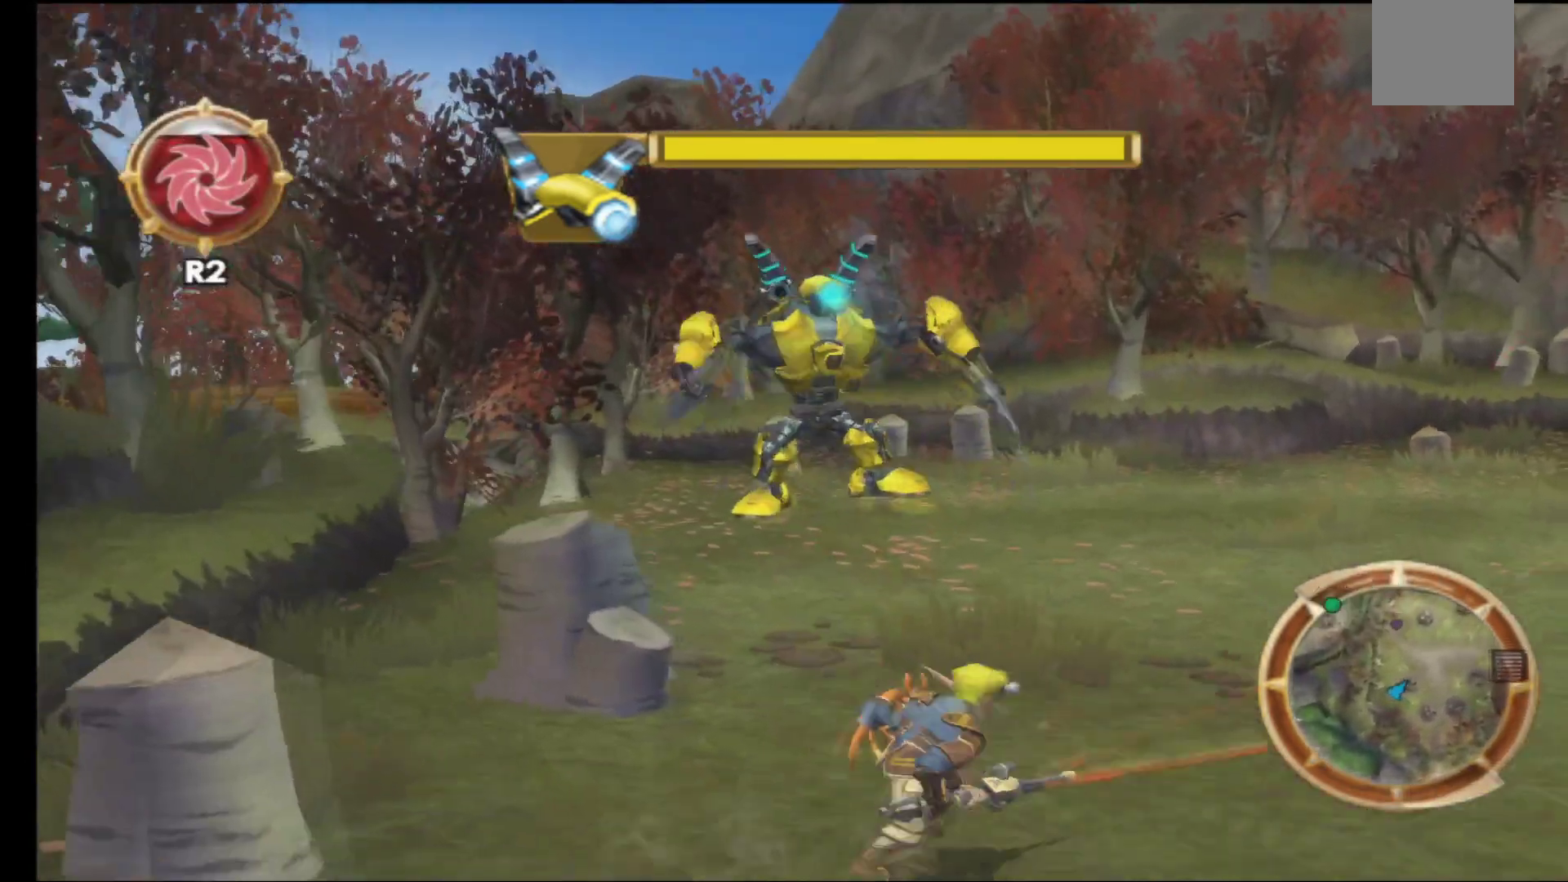
{"buttons": [], "left_stick": "right", "right_stick": "center", "events": [[67, "left_stick", "up"], [333, "left_stick", "right"]]}
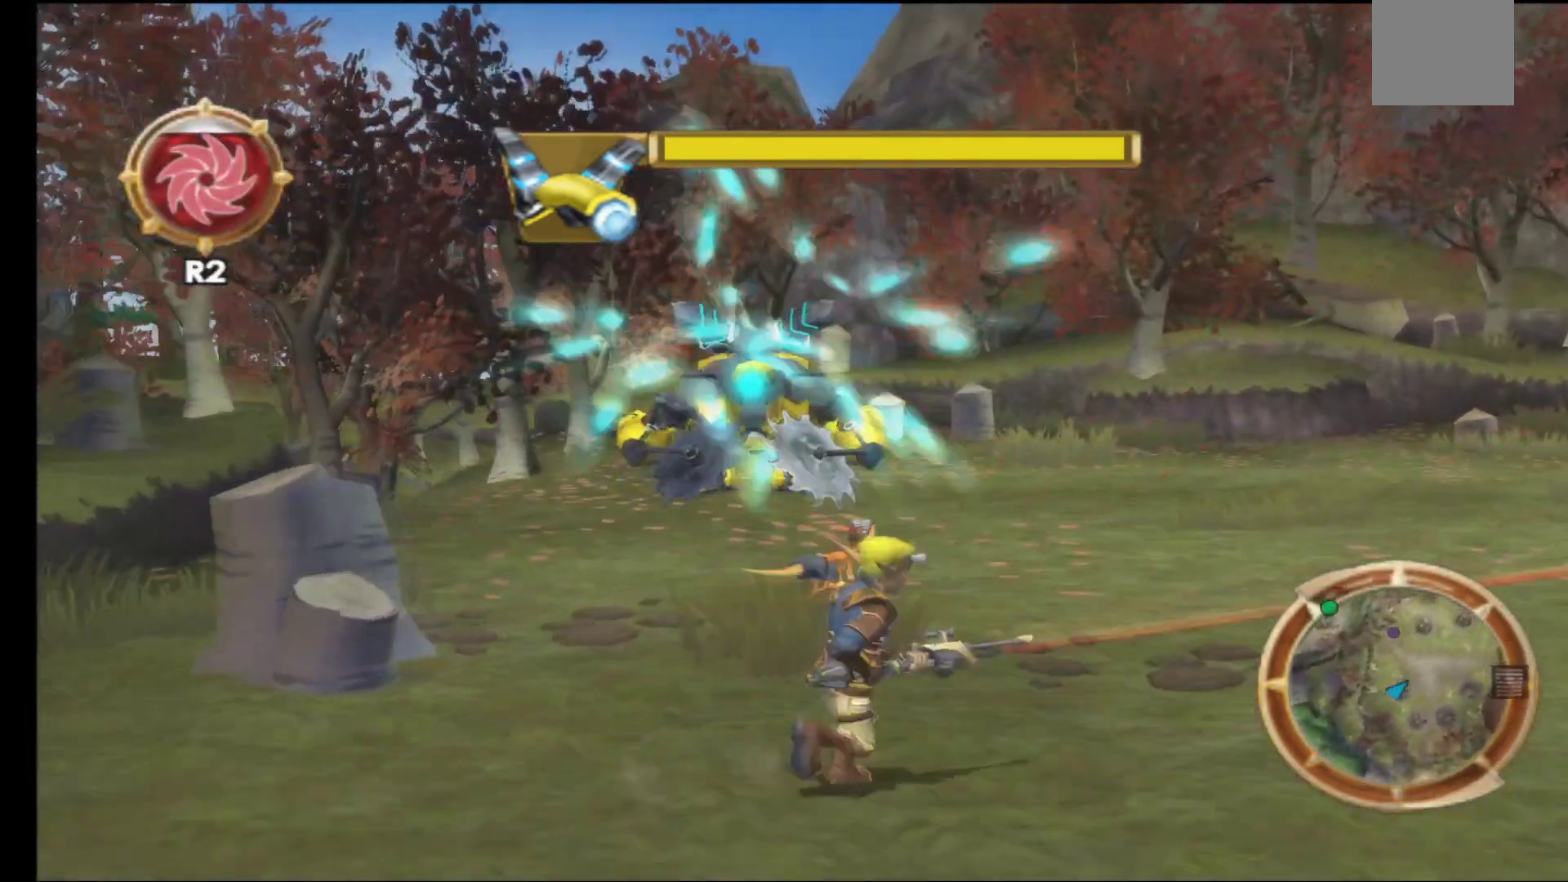
{"buttons": [], "left_stick": "down-right", "right_stick": "center", "events": [[83, "left_stick", "down-right"]]}
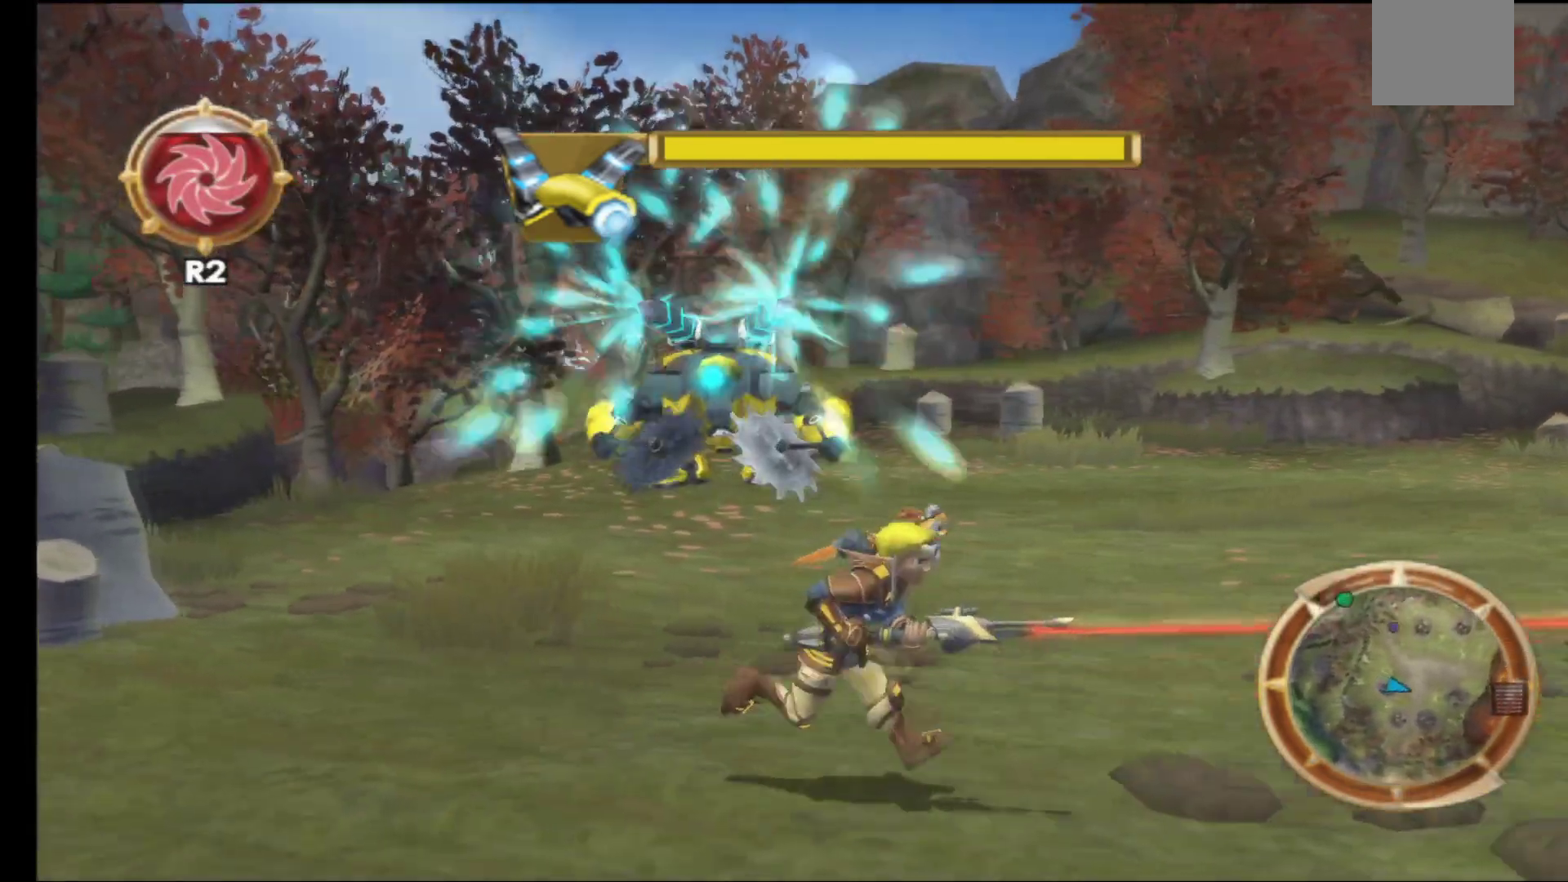
{"buttons": [], "left_stick": "right", "right_stick": "center", "events": [[433, "left_stick", "right"]]}
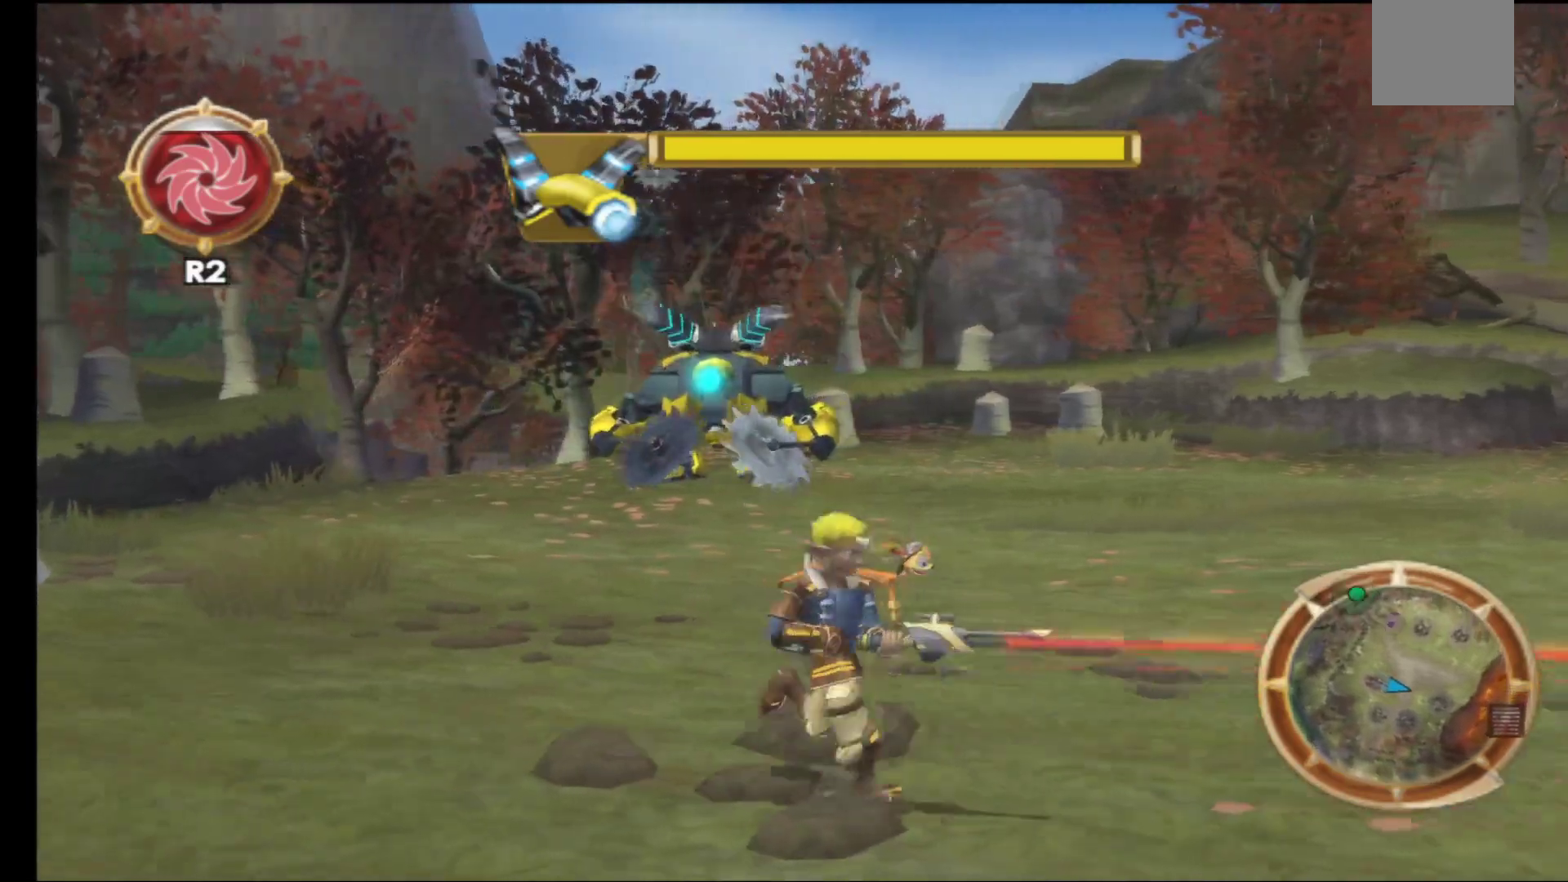
{"buttons": [], "left_stick": "right", "right_stick": "center", "events": []}
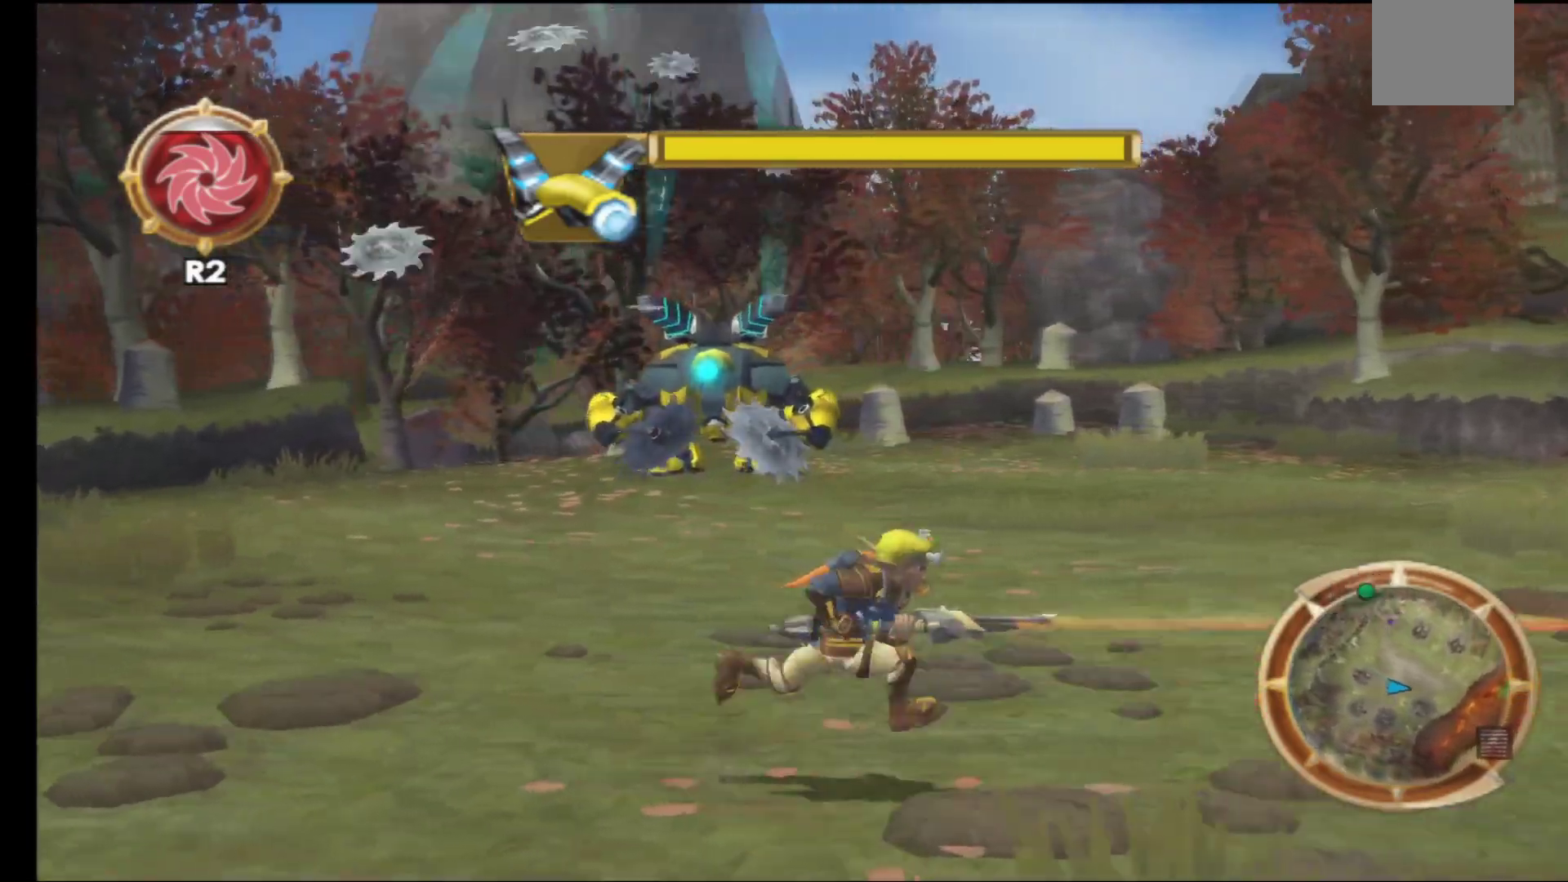
{"buttons": [], "left_stick": "right", "right_stick": "center", "events": []}
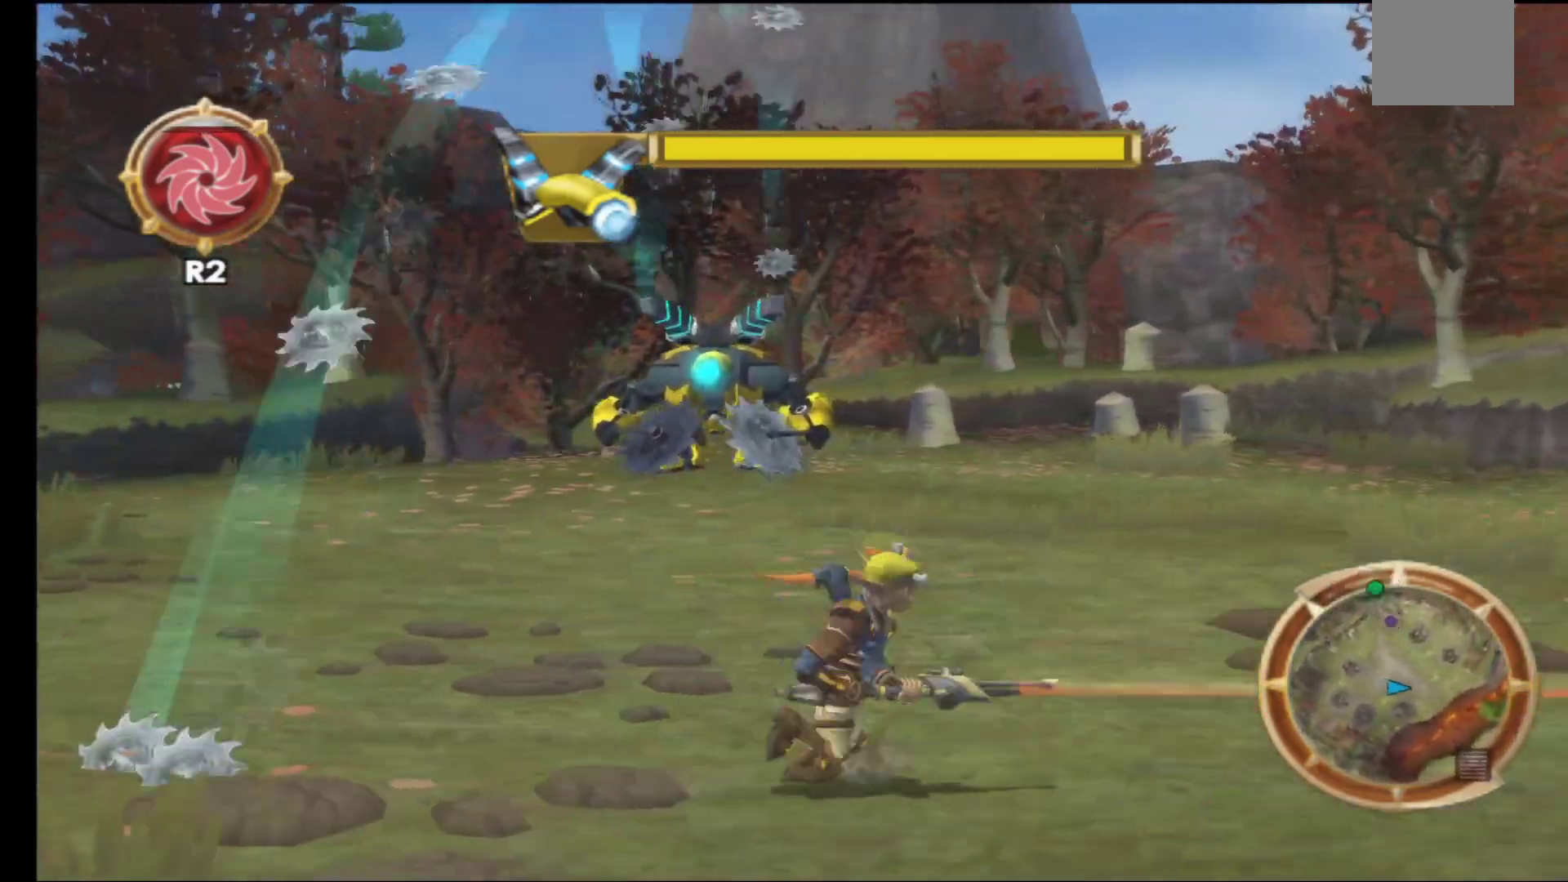
{"buttons": [], "left_stick": "right", "right_stick": "center", "events": []}
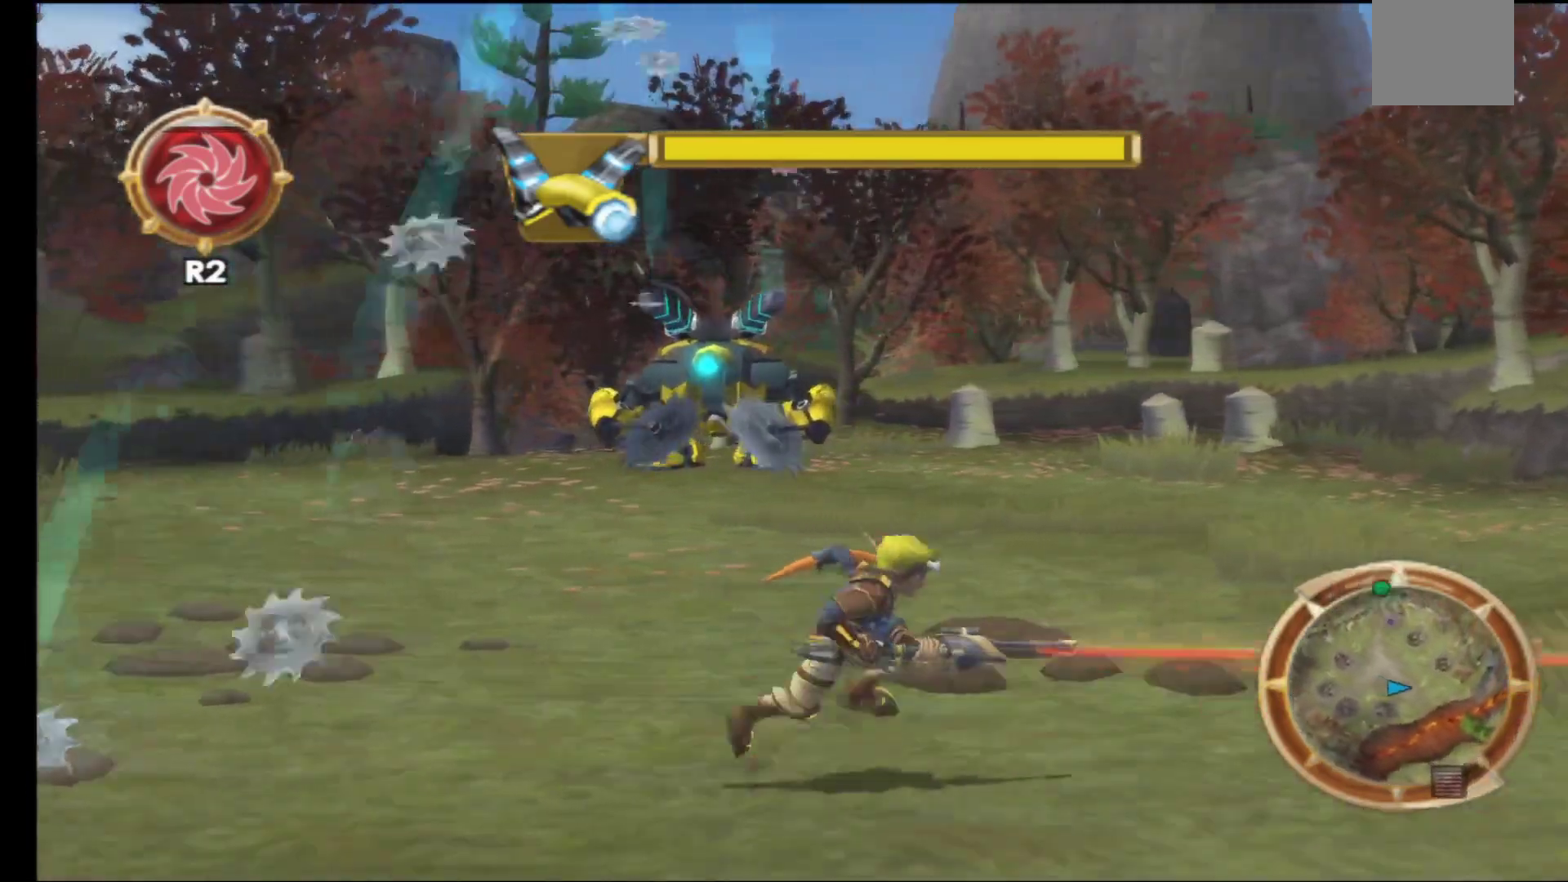
{"buttons": ["R2"], "left_stick": "up", "right_stick": "center", "events": [[267, "left_stick", "up"], [333, "left_stick", "up-left"], [483, "R2", "down"], [483, "left_stick", "up"]]}
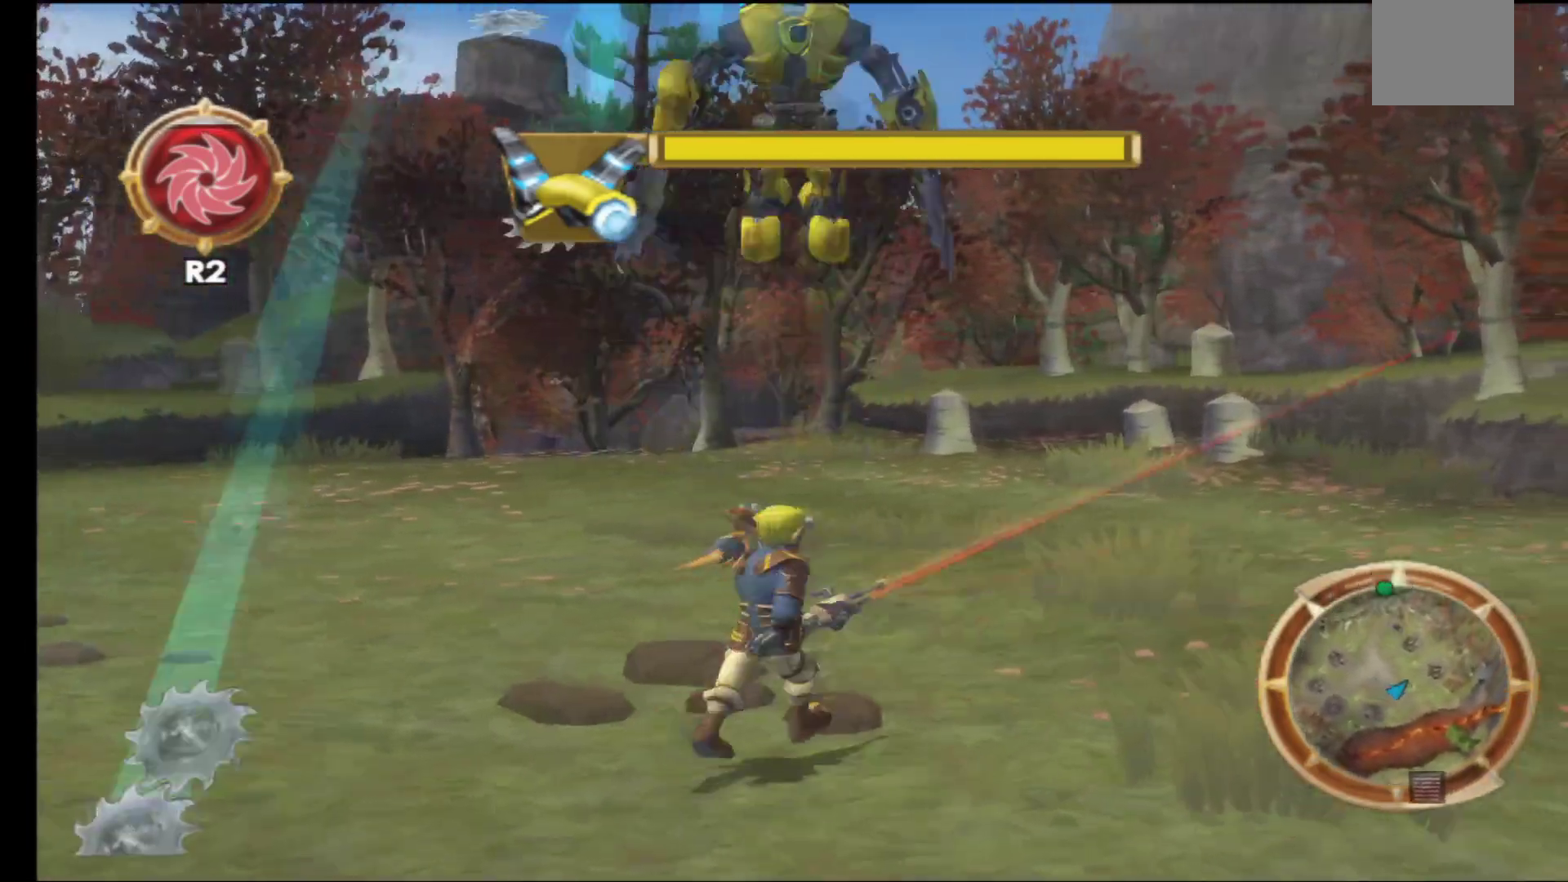
{"buttons": [], "left_stick": "up", "right_stick": "center", "events": [[83, "R2", "up"]]}
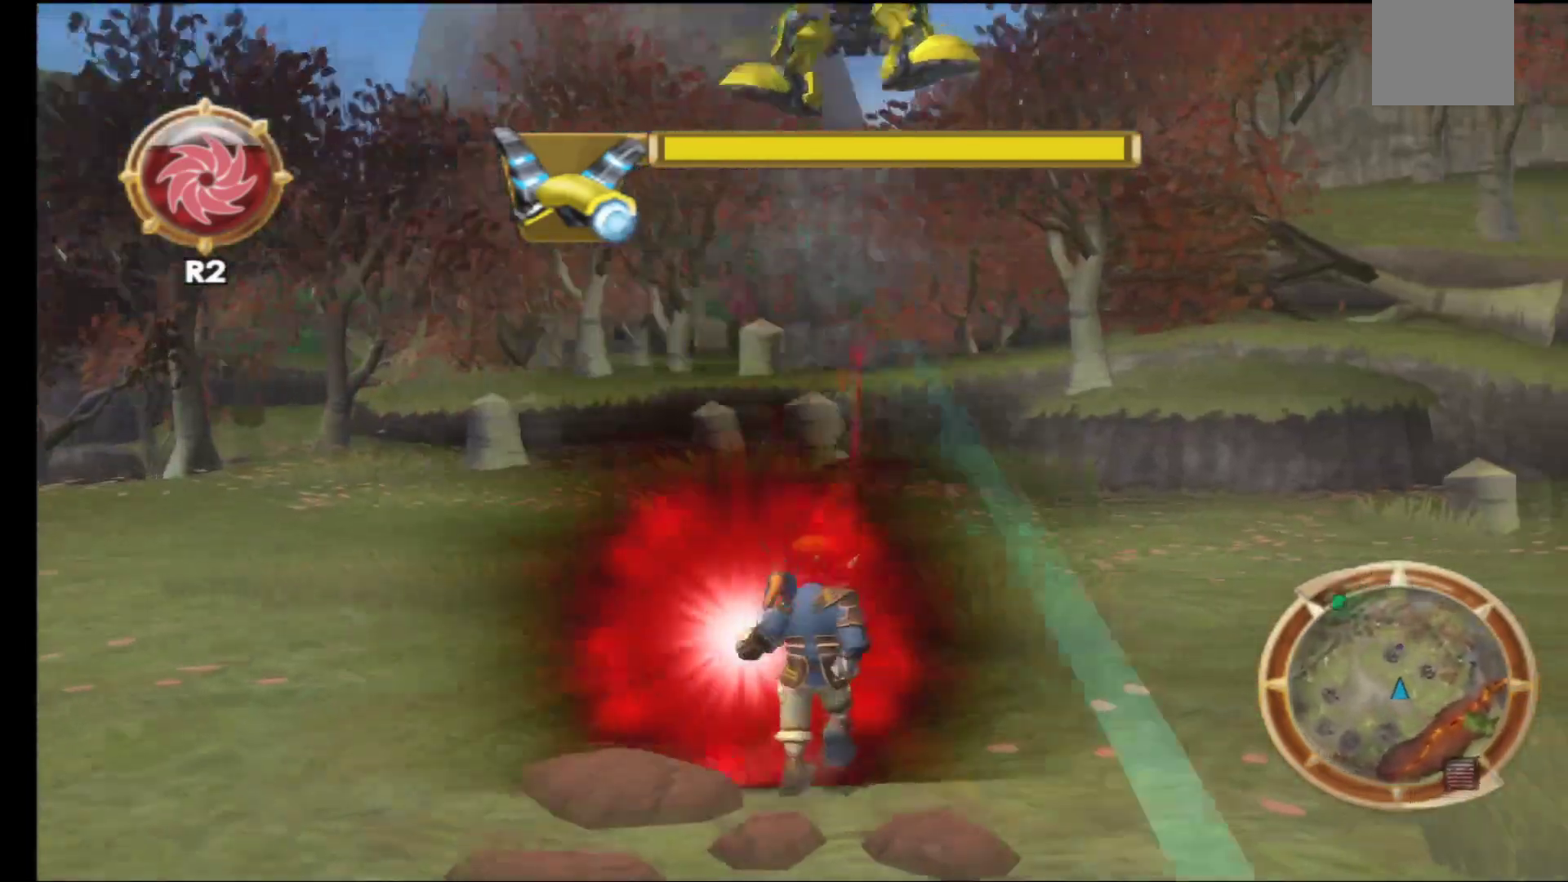
{"buttons": [], "left_stick": "down-left", "right_stick": "center", "events": [[83, "left_stick", "left"], [133, "left_stick", "down-left"]]}
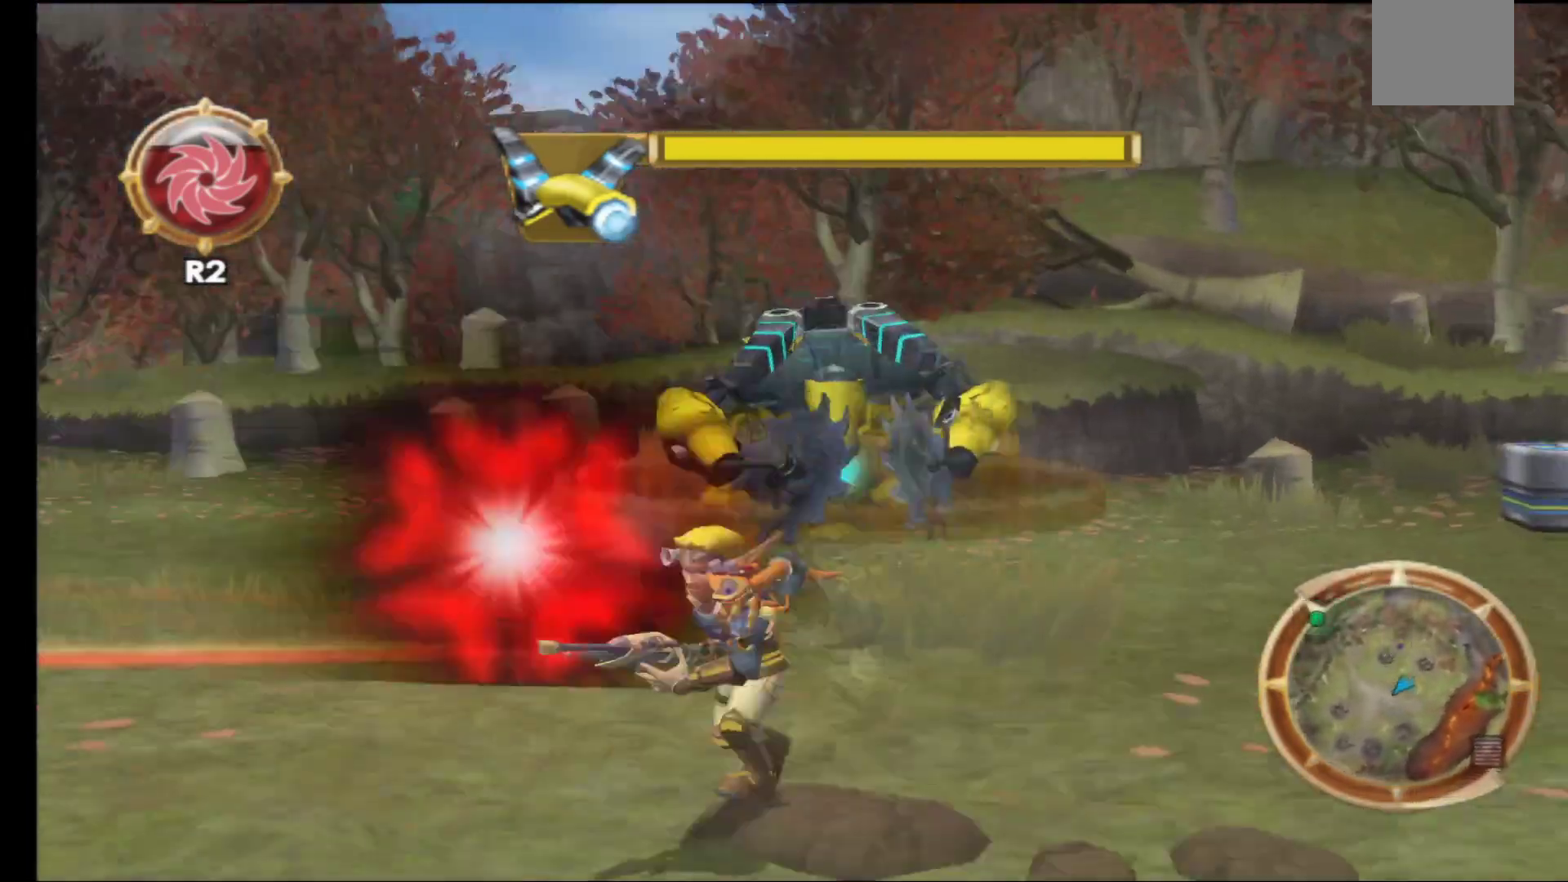
{"buttons": ["A"], "left_stick": "up", "right_stick": "center", "events": [[400, "left_stick", "up-left"], [467, "A", "down"], [467, "left_stick", "up"]]}
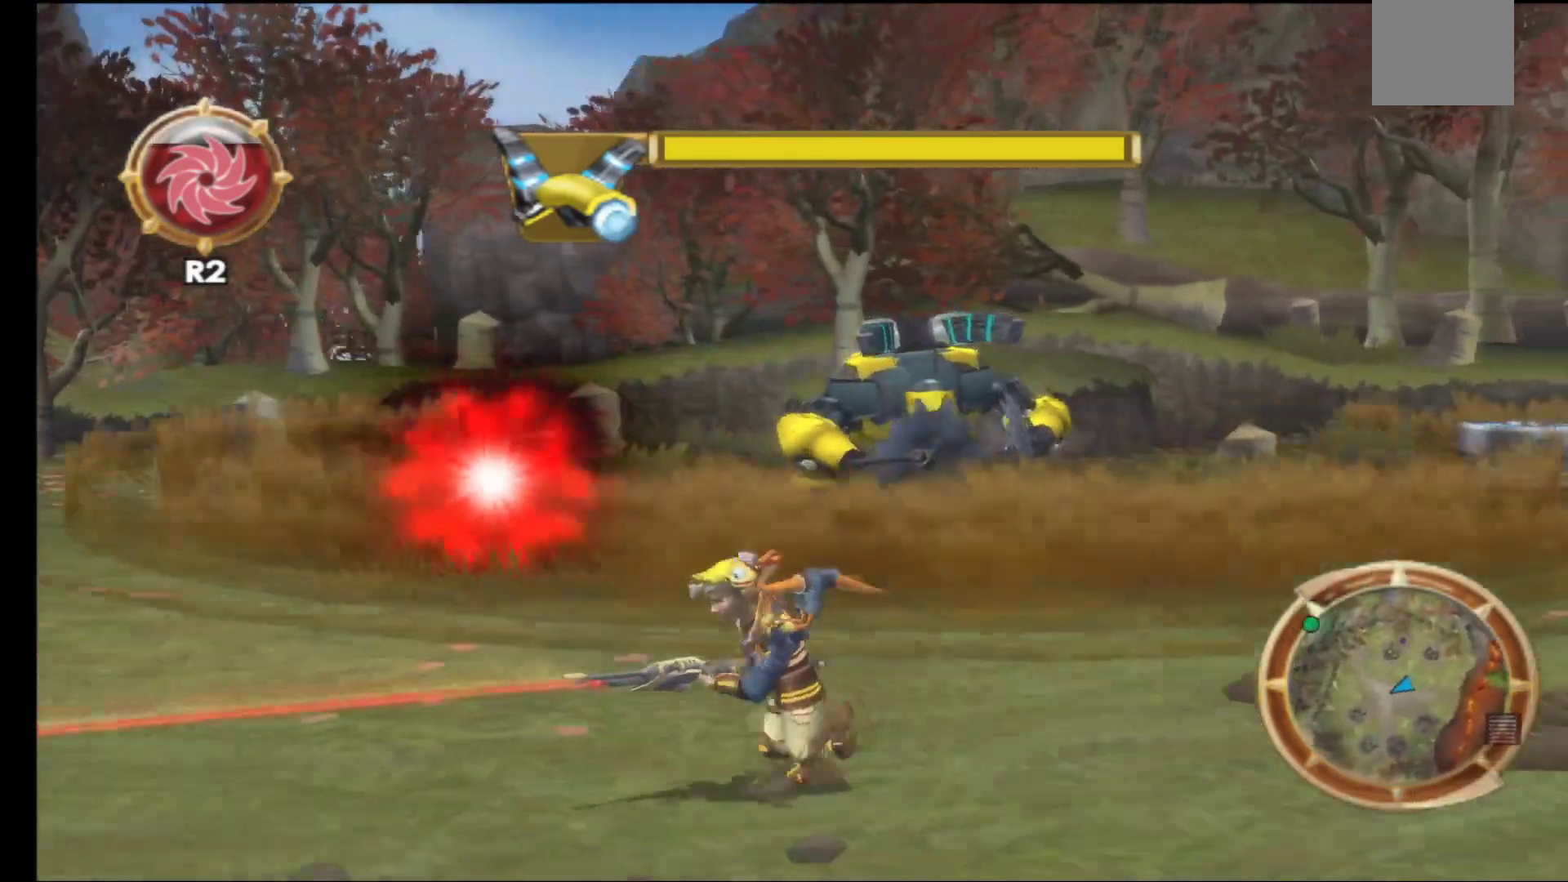
{"buttons": [], "left_stick": "up-left", "right_stick": "center", "events": [[100, "A", "up"], [300, "A", "down"], [383, "left_stick", "up-left"], [433, "A", "up"]]}
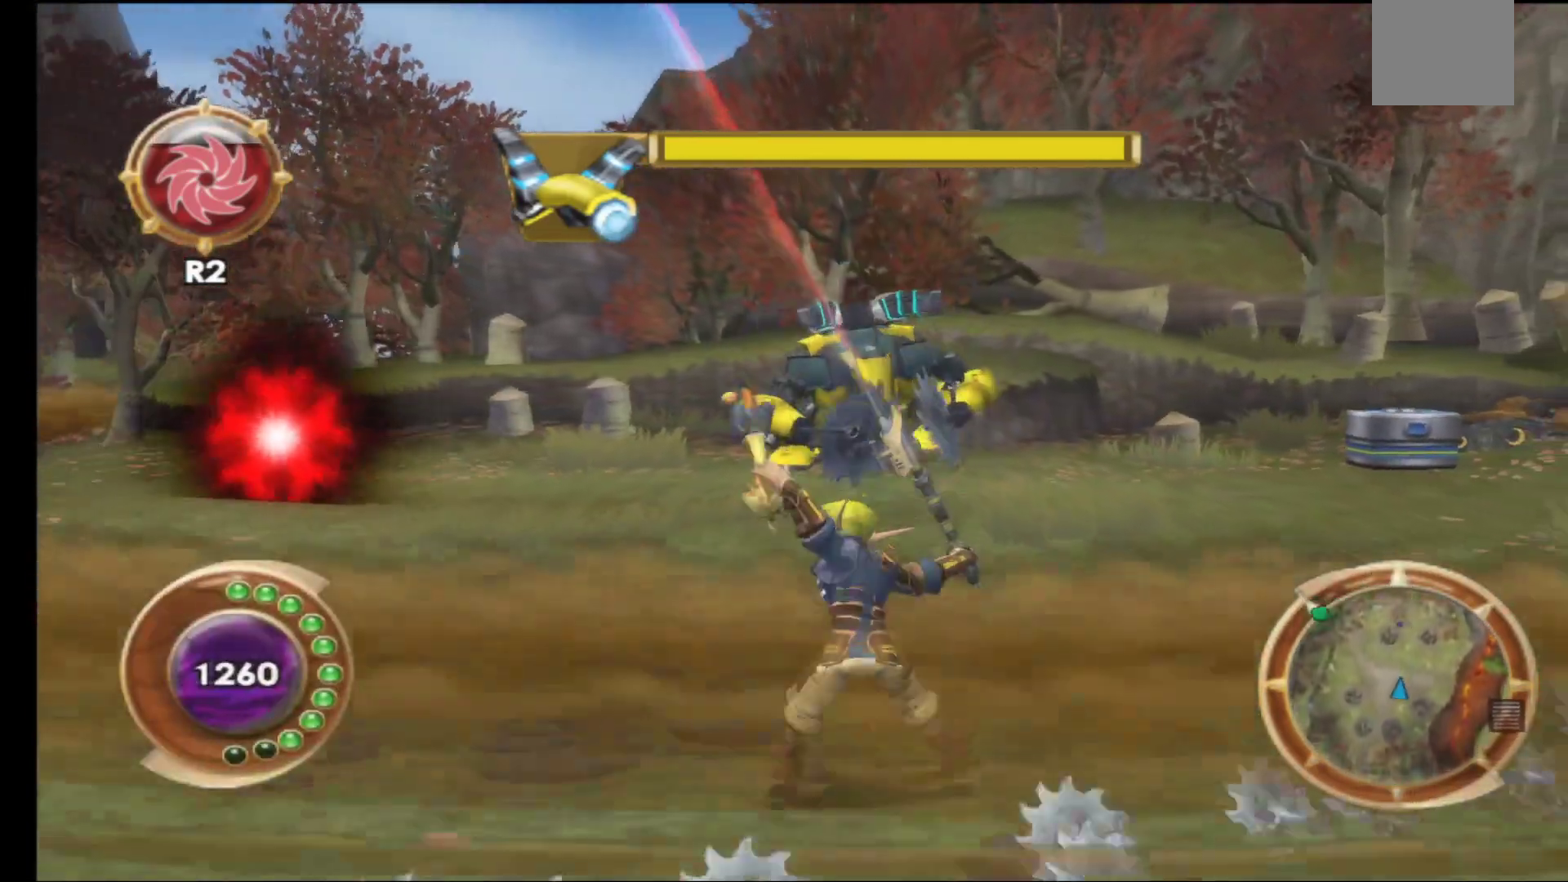
{"buttons": [], "left_stick": "up", "right_stick": "center", "events": [[500, "left_stick", "up"]]}
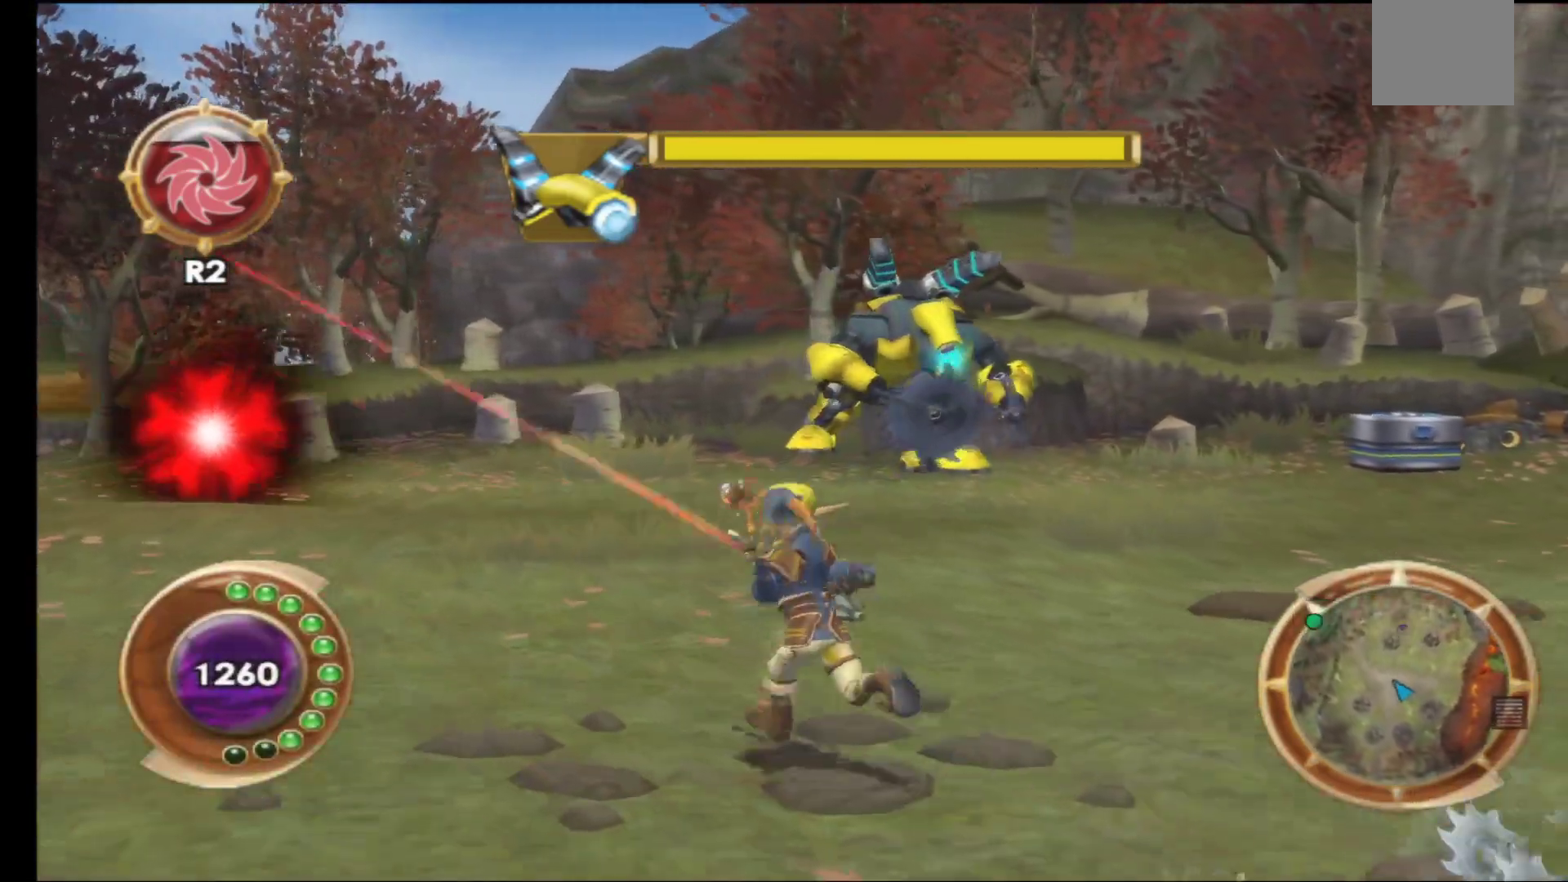
{"buttons": ["R2"], "left_stick": "up", "right_stick": "center", "events": [[433, "R2", "down"]]}
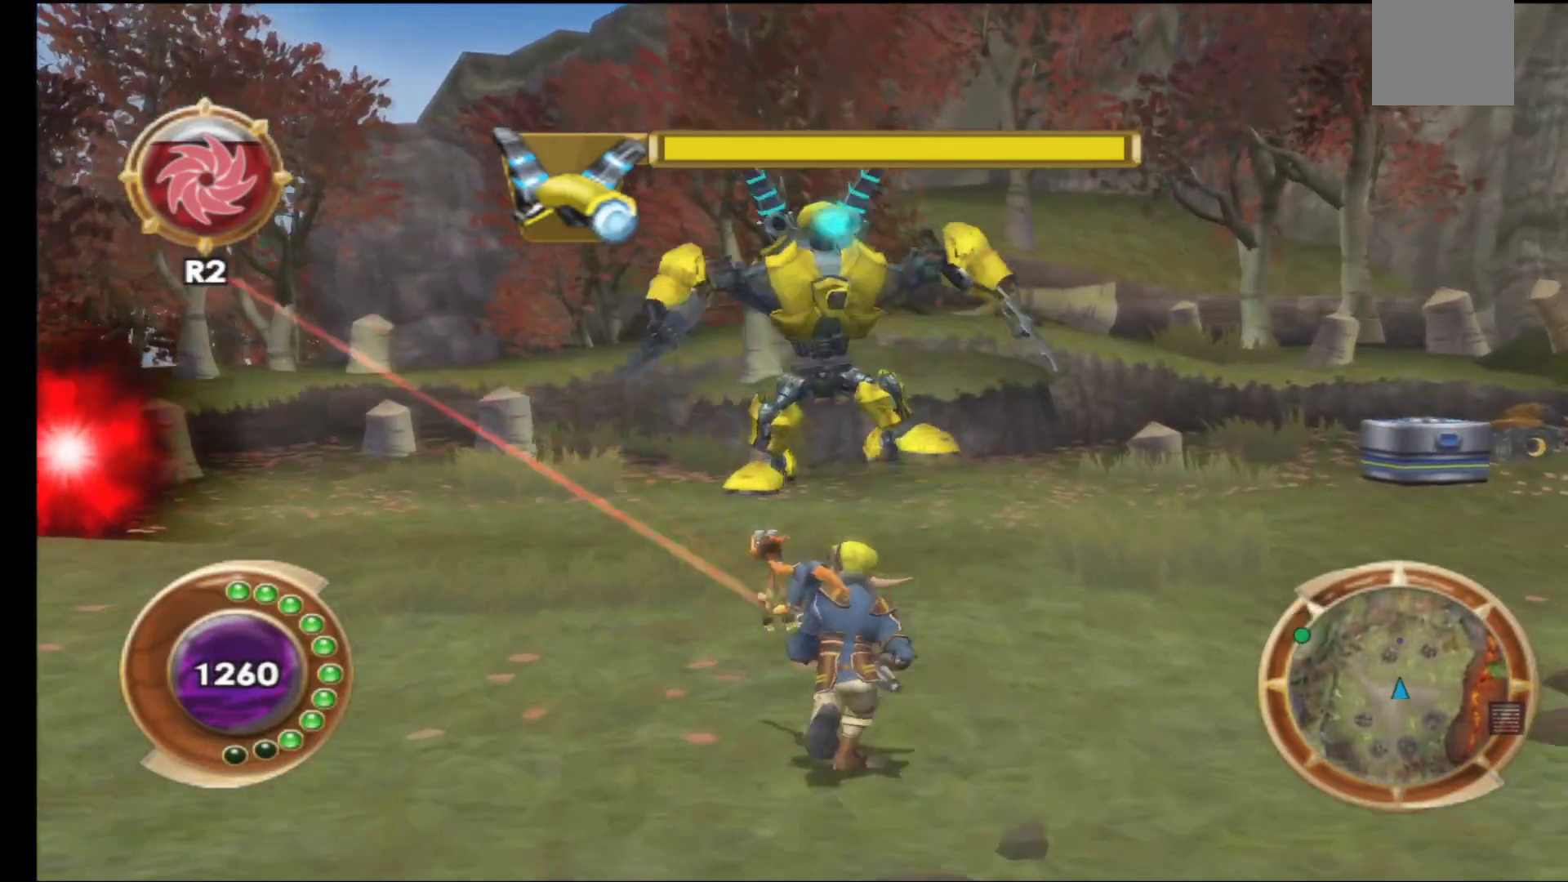
{"buttons": [], "left_stick": "center", "right_stick": "center", "events": [[67, "R2", "up"], [250, "left_stick", "center"]]}
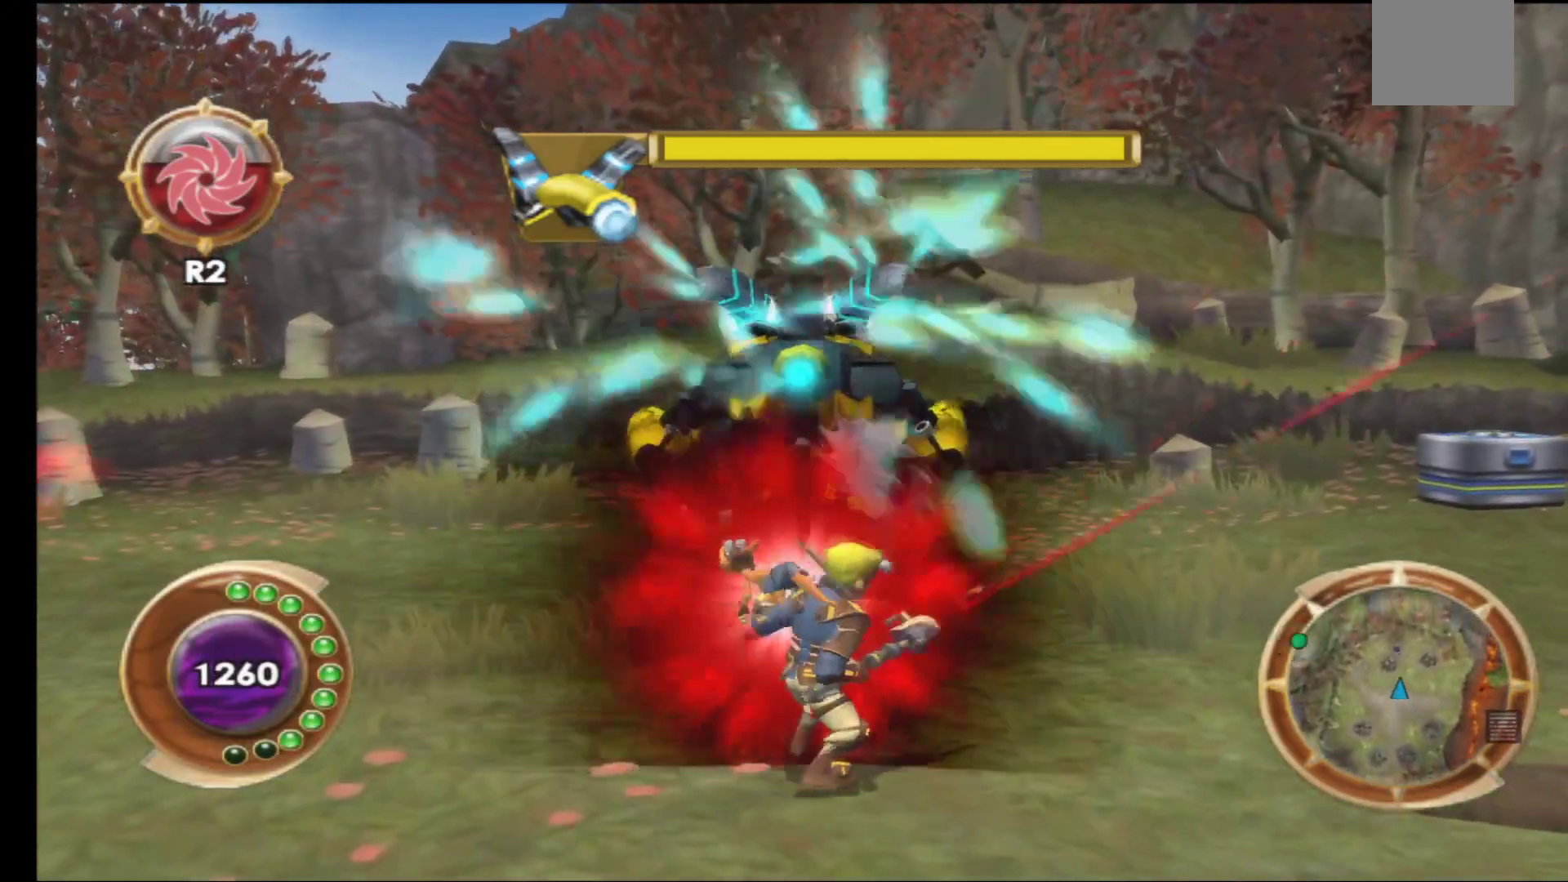
{"buttons": [], "left_stick": "center", "right_stick": "center", "events": []}
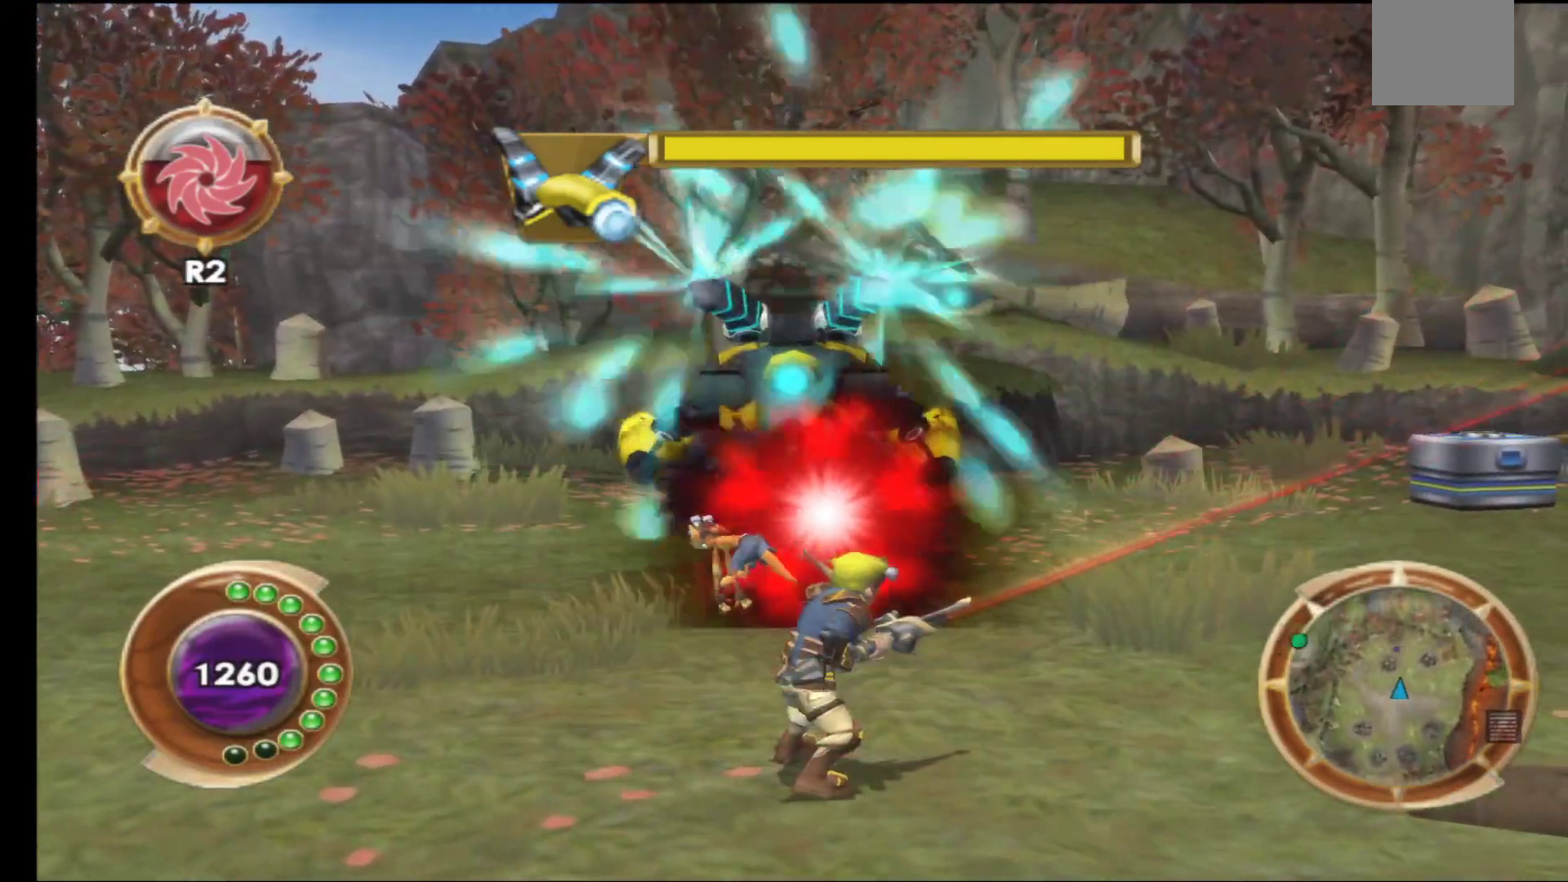
{"buttons": [], "left_stick": "up", "right_stick": "center", "events": [[250, "left_stick", "up"], [333, "R1", "down"], [450, "R1", "up"]]}
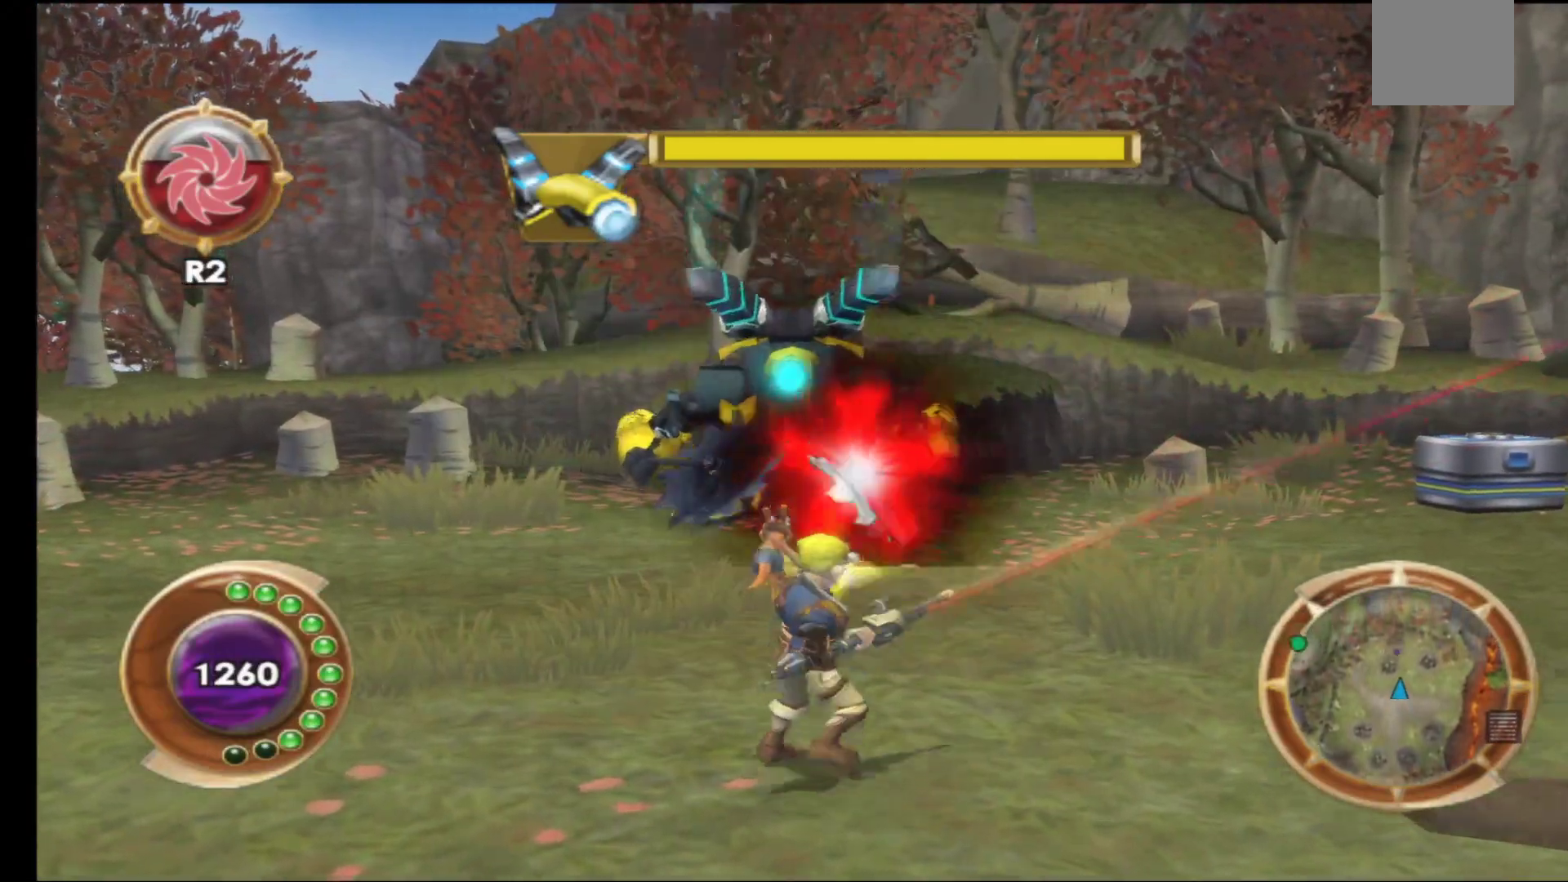
{"buttons": [], "left_stick": "down-left", "right_stick": "center", "events": [[17, "R1", "down"], [117, "R1", "up"], [117, "left_stick", "center"], [350, "left_stick", "left"], [467, "left_stick", "down-left"]]}